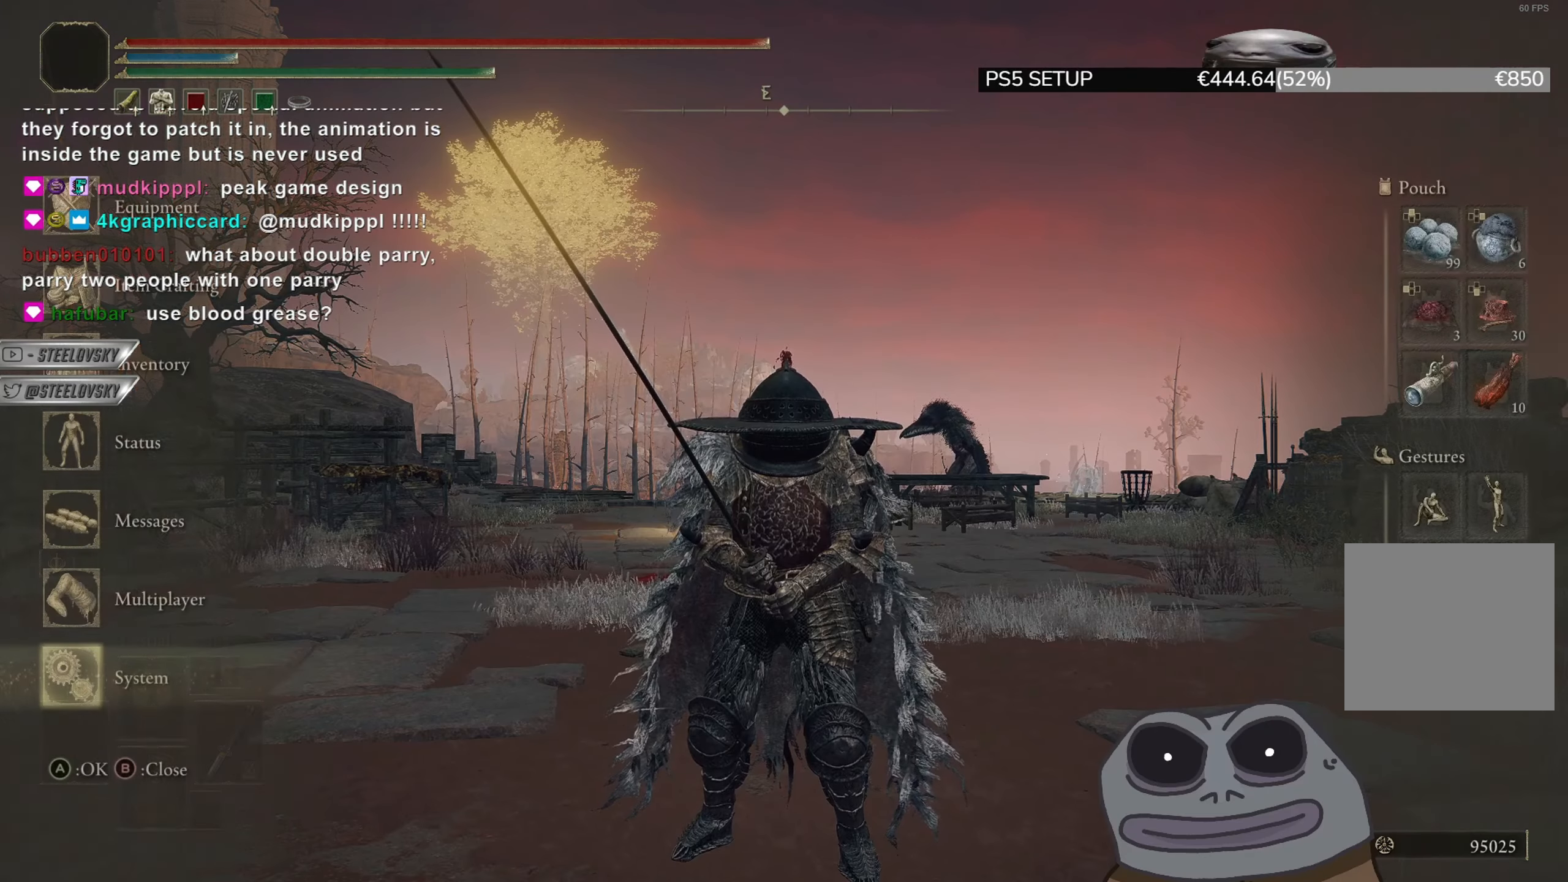
Gameplay with a controller (PlayStation layout); each line is a JSON object with the inputs held at the frame after it. "events" lists button and stick changes between this image and that frame as [ms after this image, input, new state], when the widget could be followed in between. Not read: START.
{"buttons": [], "left_stick": "center", "right_stick": "center", "events": [[67, "DPAD_UP", "down"], [134, "CROSS", "down"], [150, "DPAD_UP", "up"], [251, "CROSS", "up"], [251, "DPAD_UP", "down"], [317, "DPAD_UP", "up"], [384, "DPAD_UP", "down"], [501, "DPAD_UP", "up"]]}
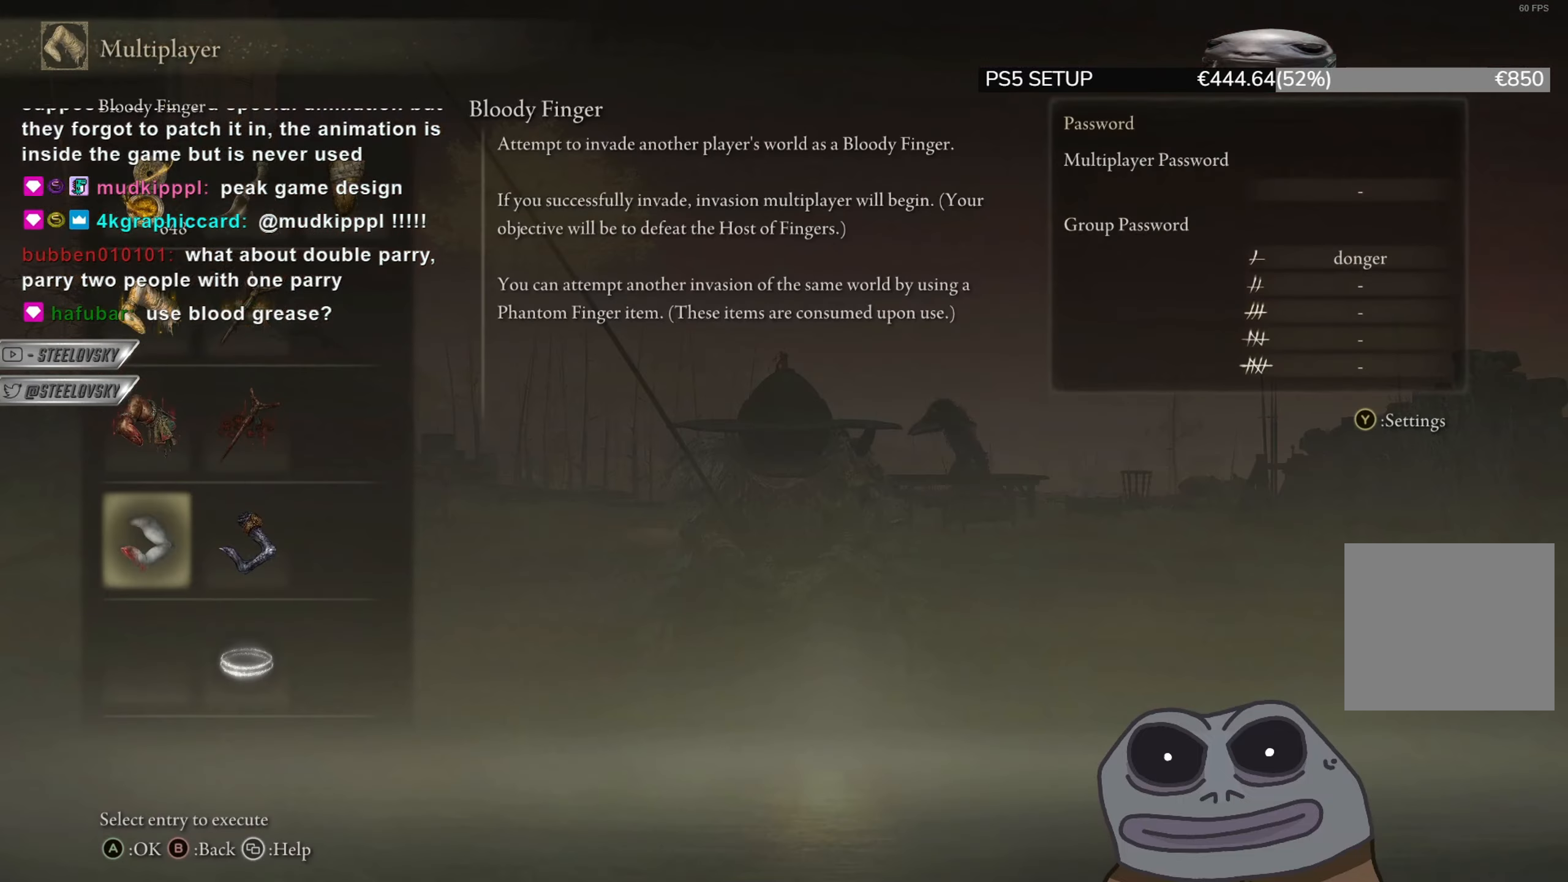
{"buttons": [], "left_stick": "center", "right_stick": "center", "events": [[33, "CROSS", "down"], [167, "CROSS", "up"], [250, "DPAD_RIGHT", "down"], [350, "CROSS", "down"], [367, "DPAD_RIGHT", "up"], [484, "CROSS", "up"]]}
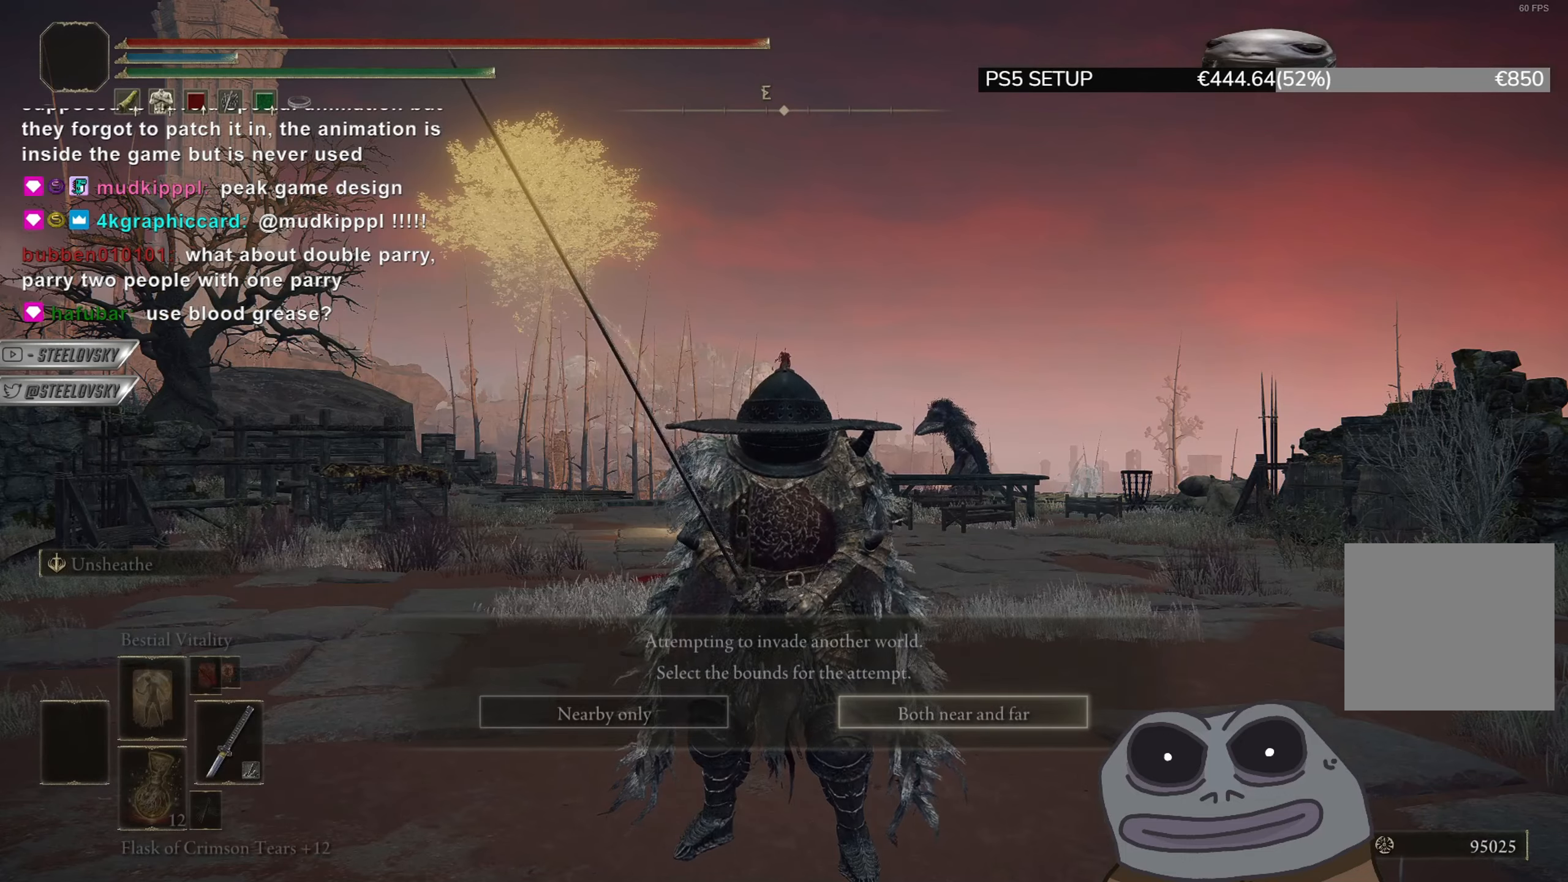
{"buttons": [], "left_stick": "center", "right_stick": "center", "events": []}
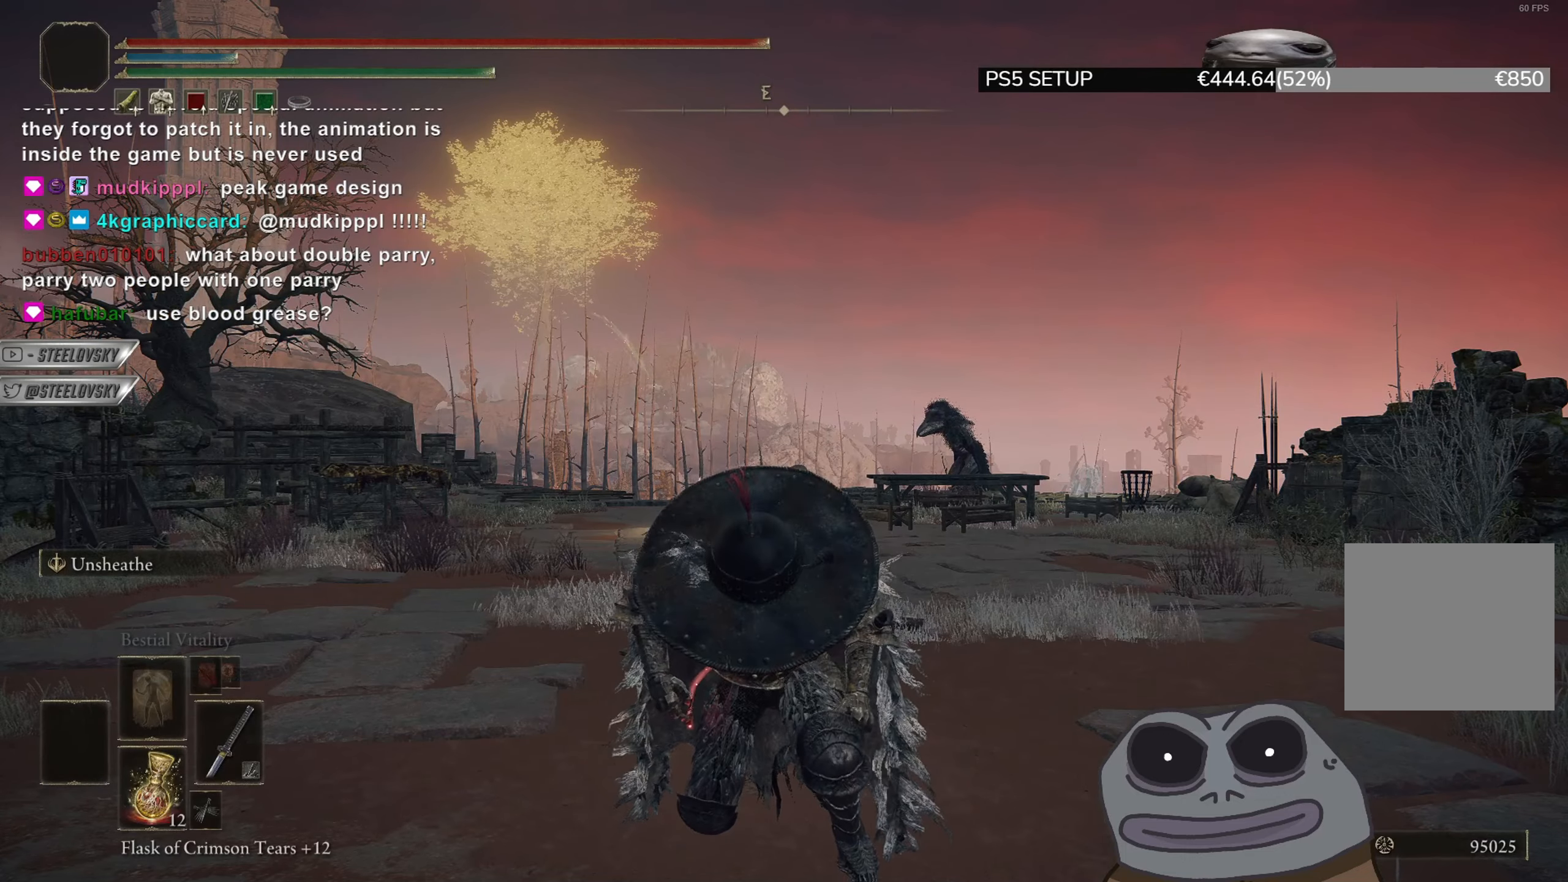
{"buttons": [], "left_stick": "center", "right_stick": "center", "events": []}
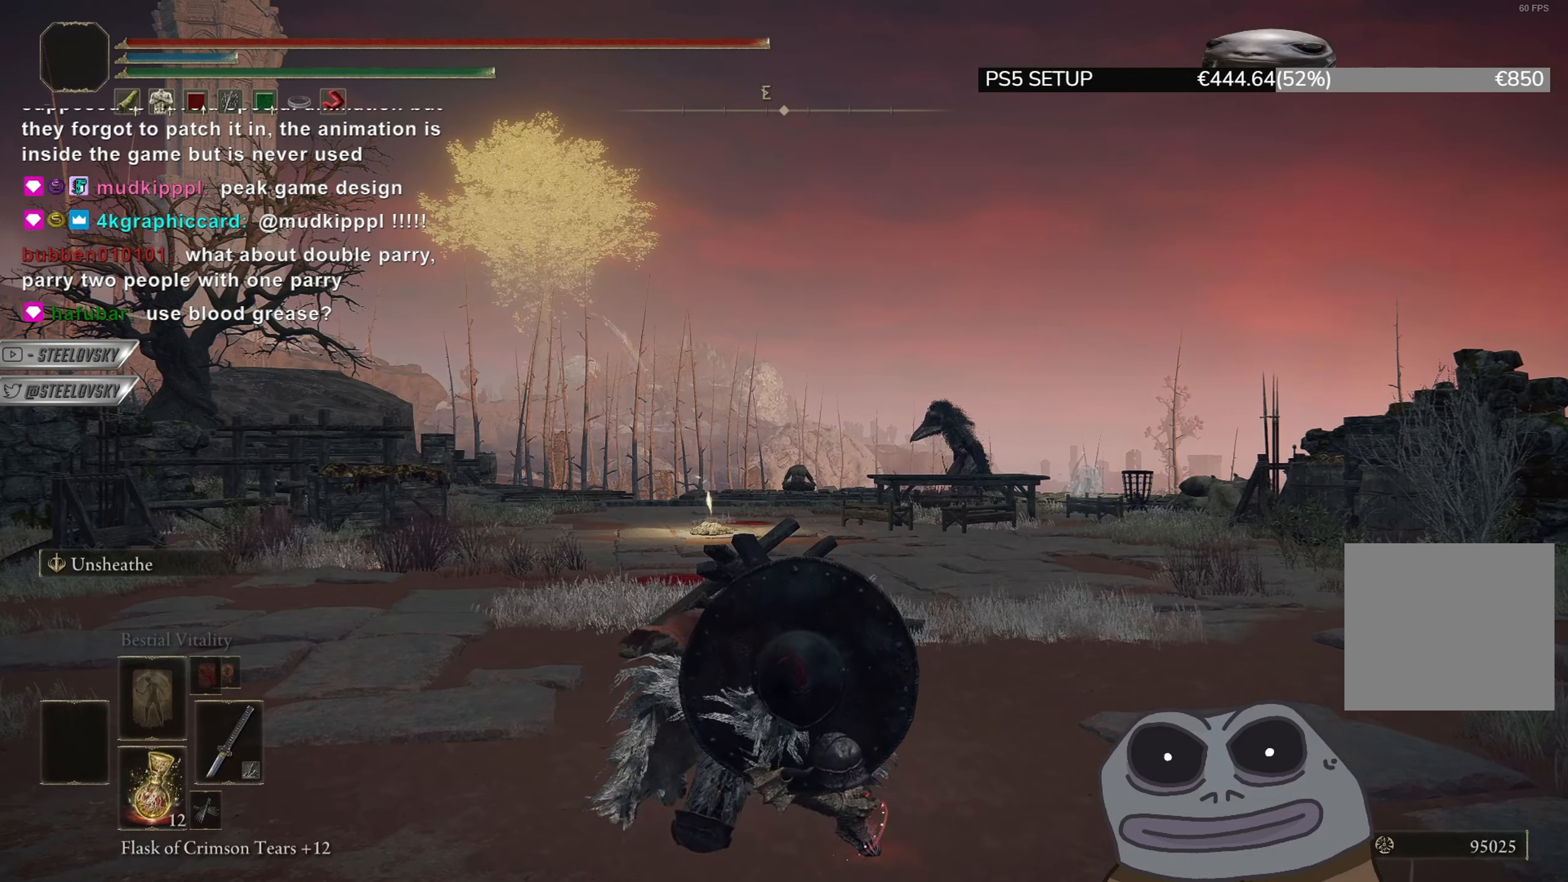
{"buttons": [], "left_stick": "center", "right_stick": "center", "events": []}
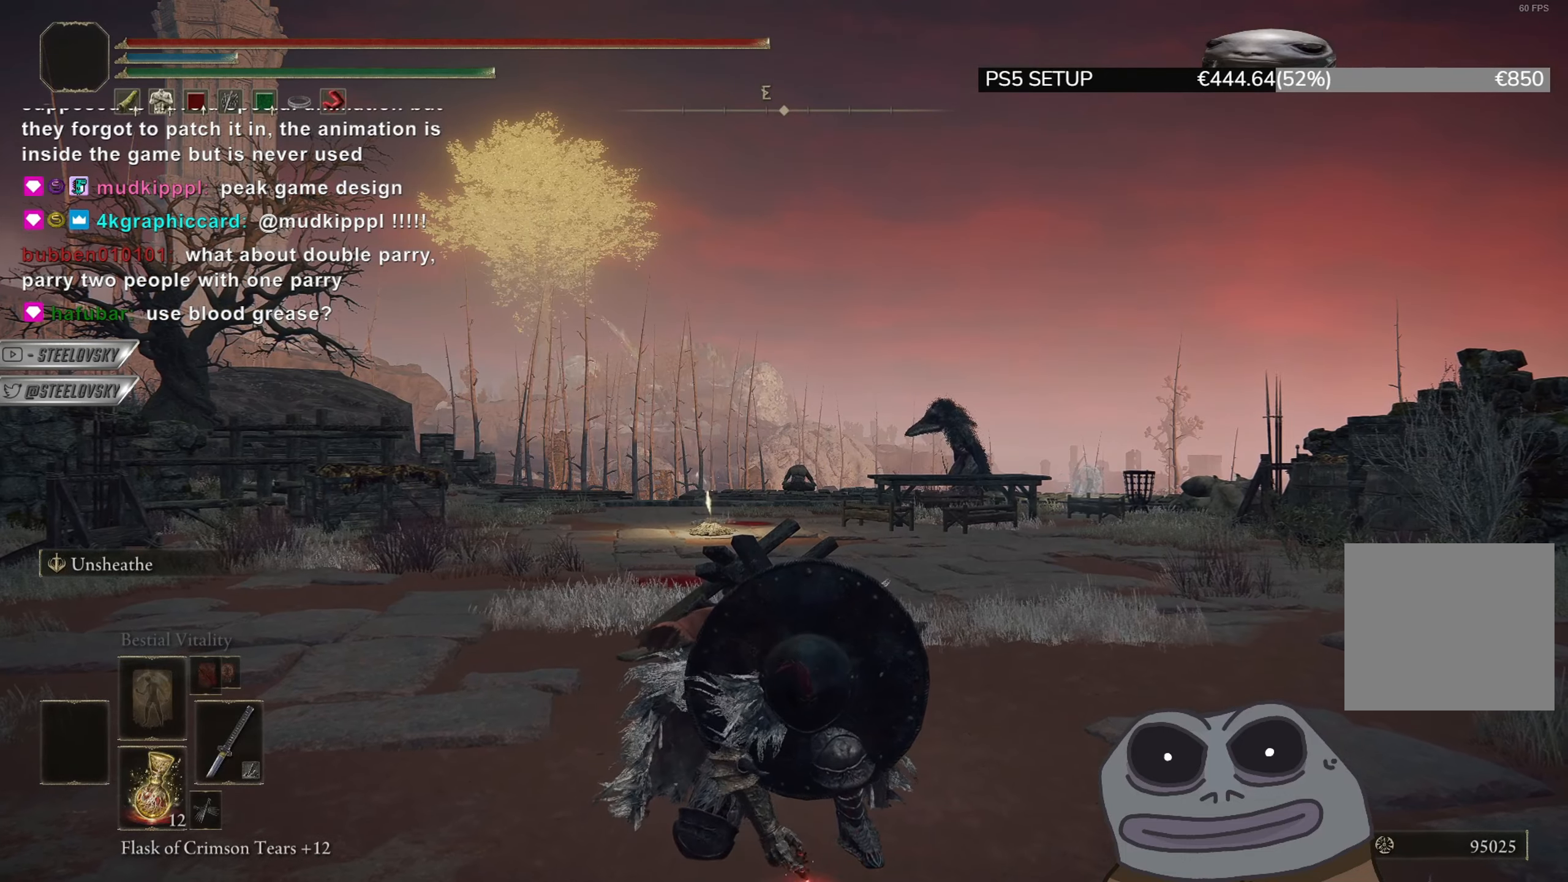
{"buttons": [], "left_stick": "center", "right_stick": "center", "events": []}
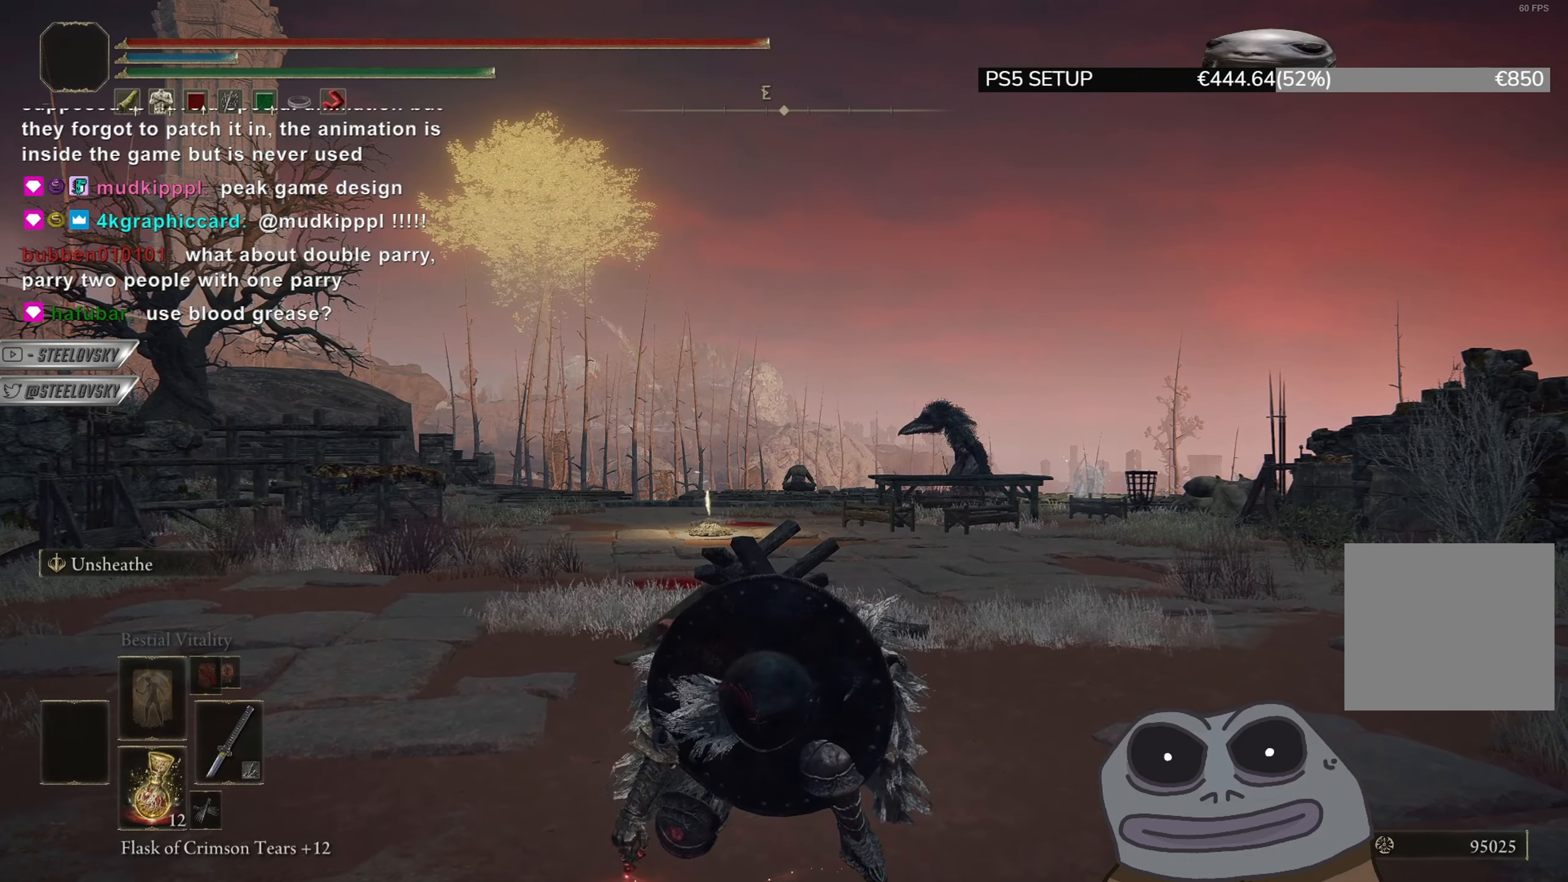
{"buttons": [], "left_stick": "center", "right_stick": "center", "events": []}
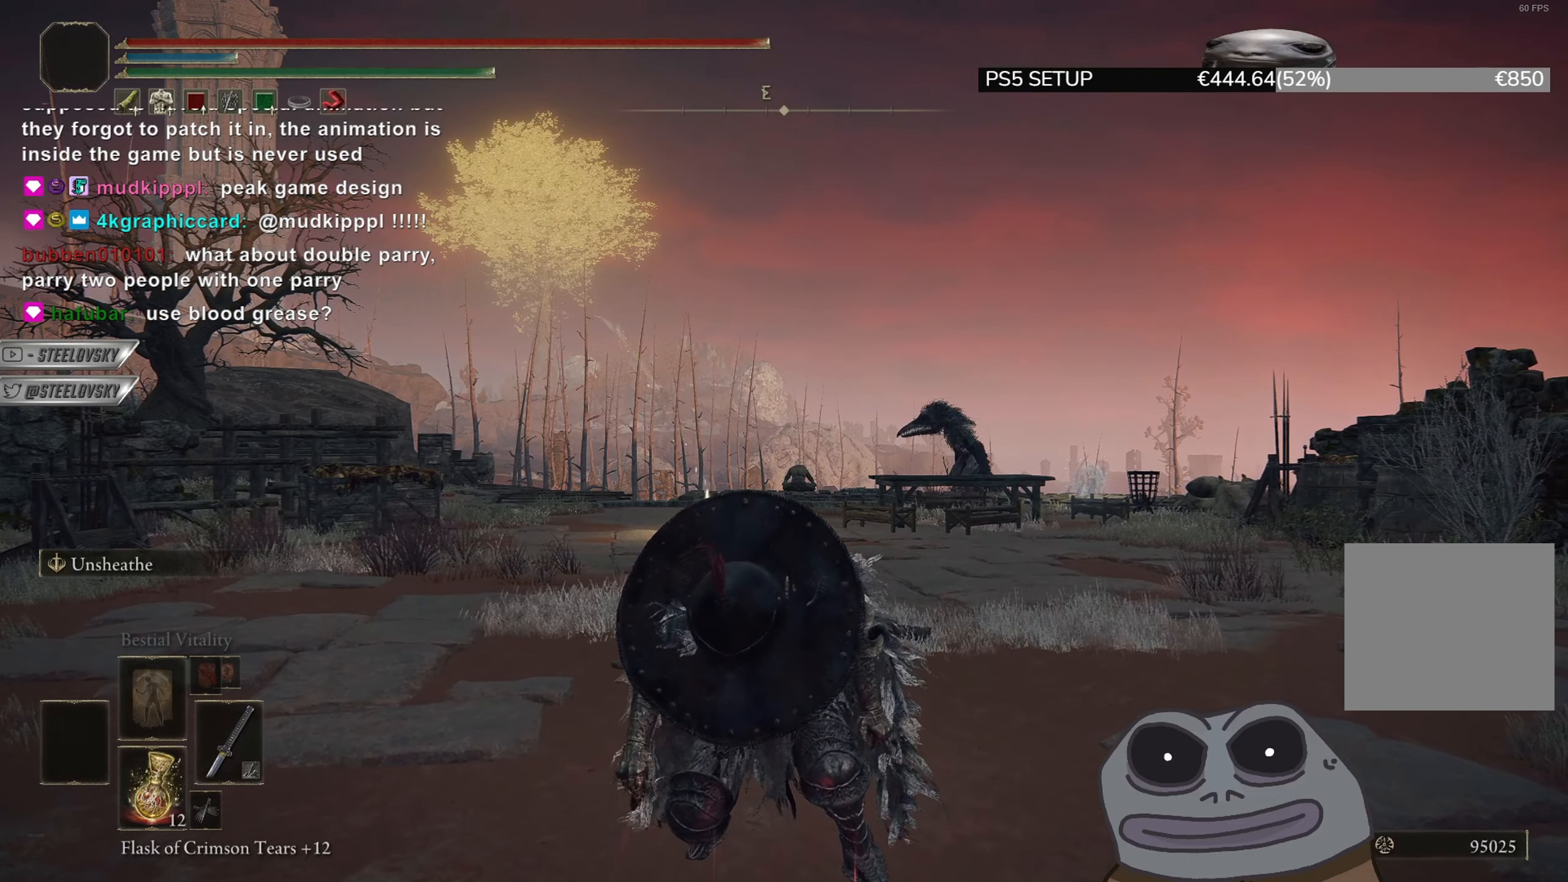
{"buttons": [], "left_stick": "center", "right_stick": "center", "events": []}
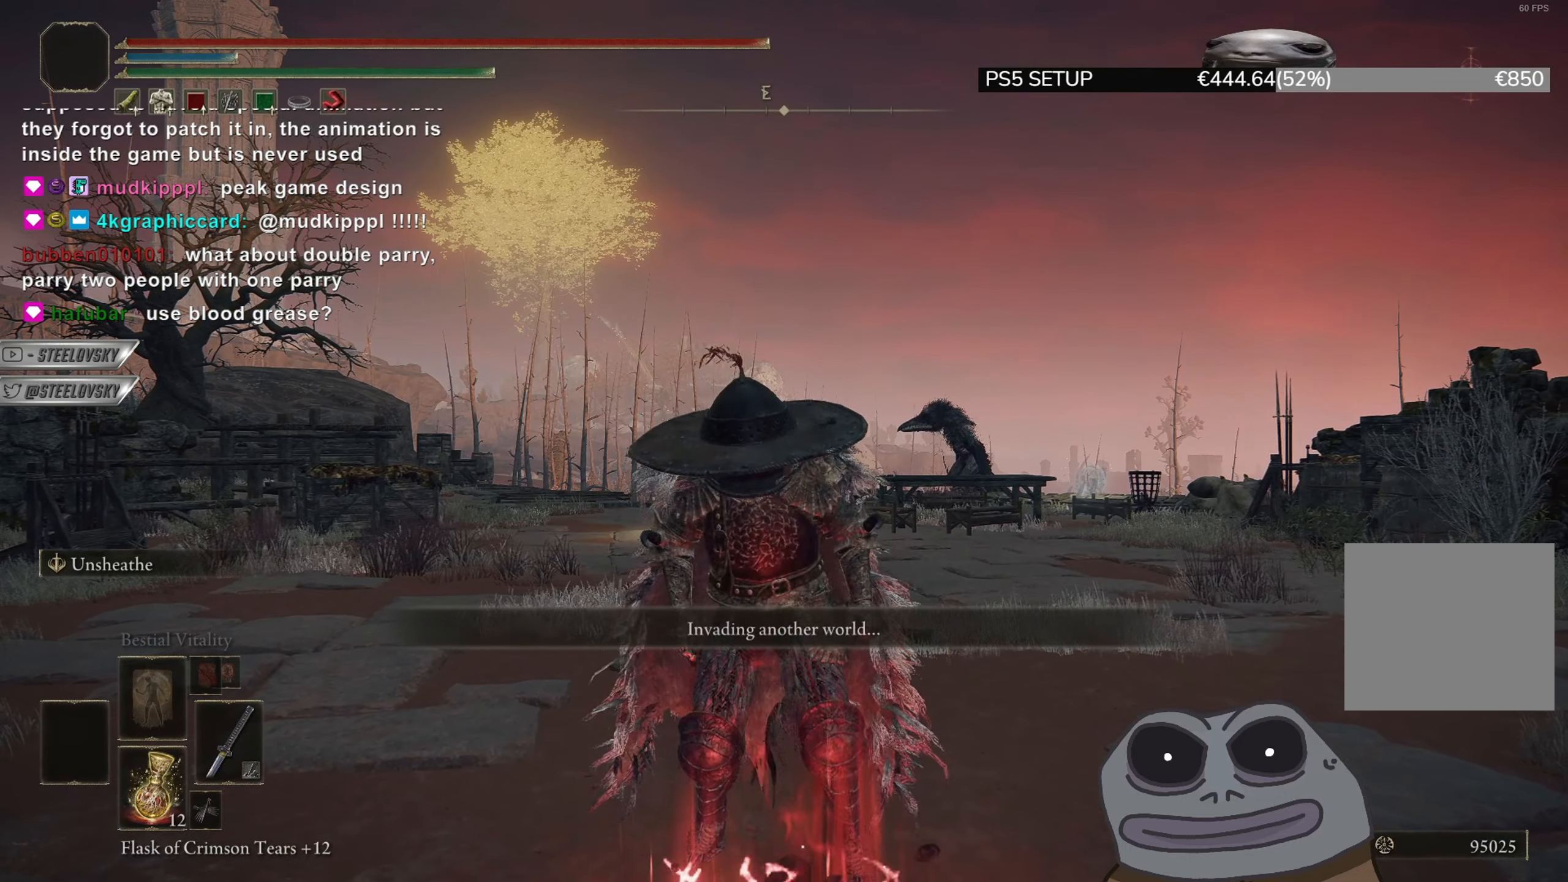
{"buttons": [], "left_stick": "center", "right_stick": "center", "events": []}
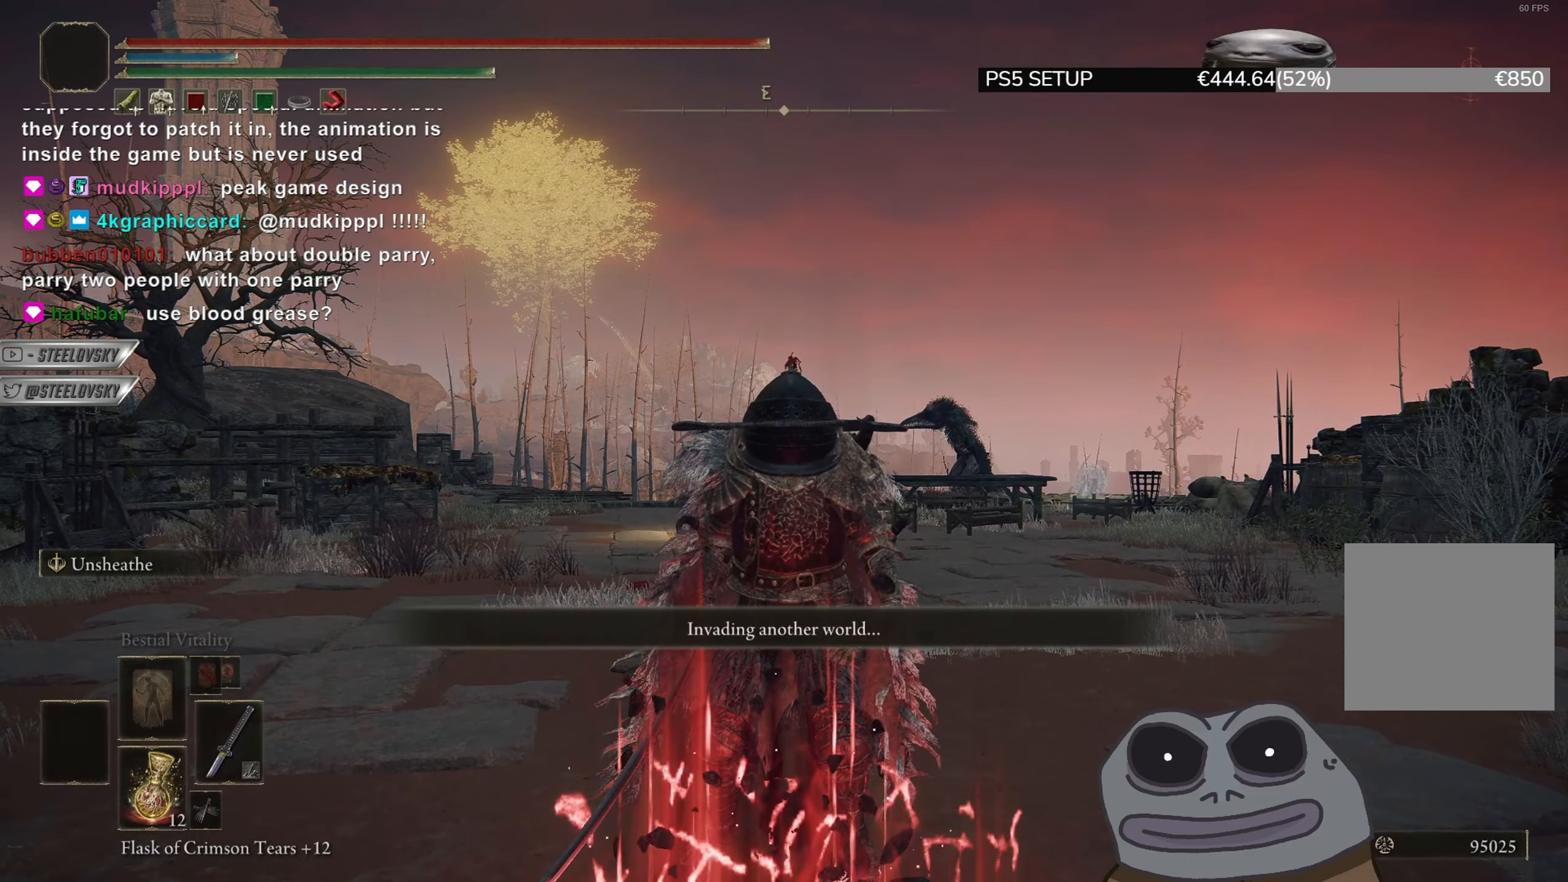
{"buttons": [], "left_stick": "center", "right_stick": "center", "events": []}
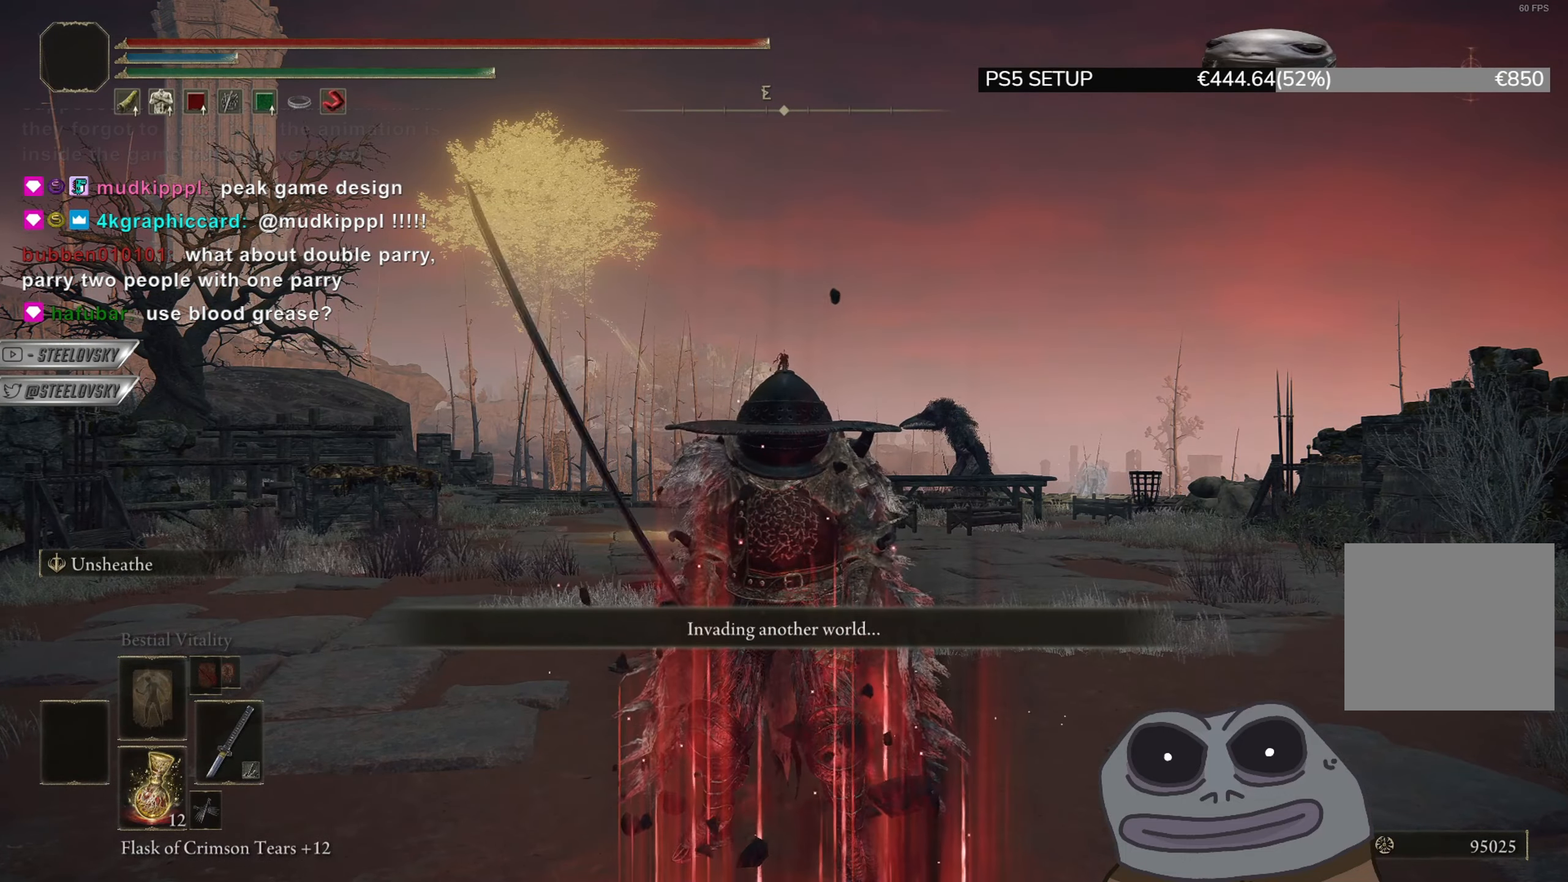
{"buttons": [], "left_stick": "center", "right_stick": "center", "events": []}
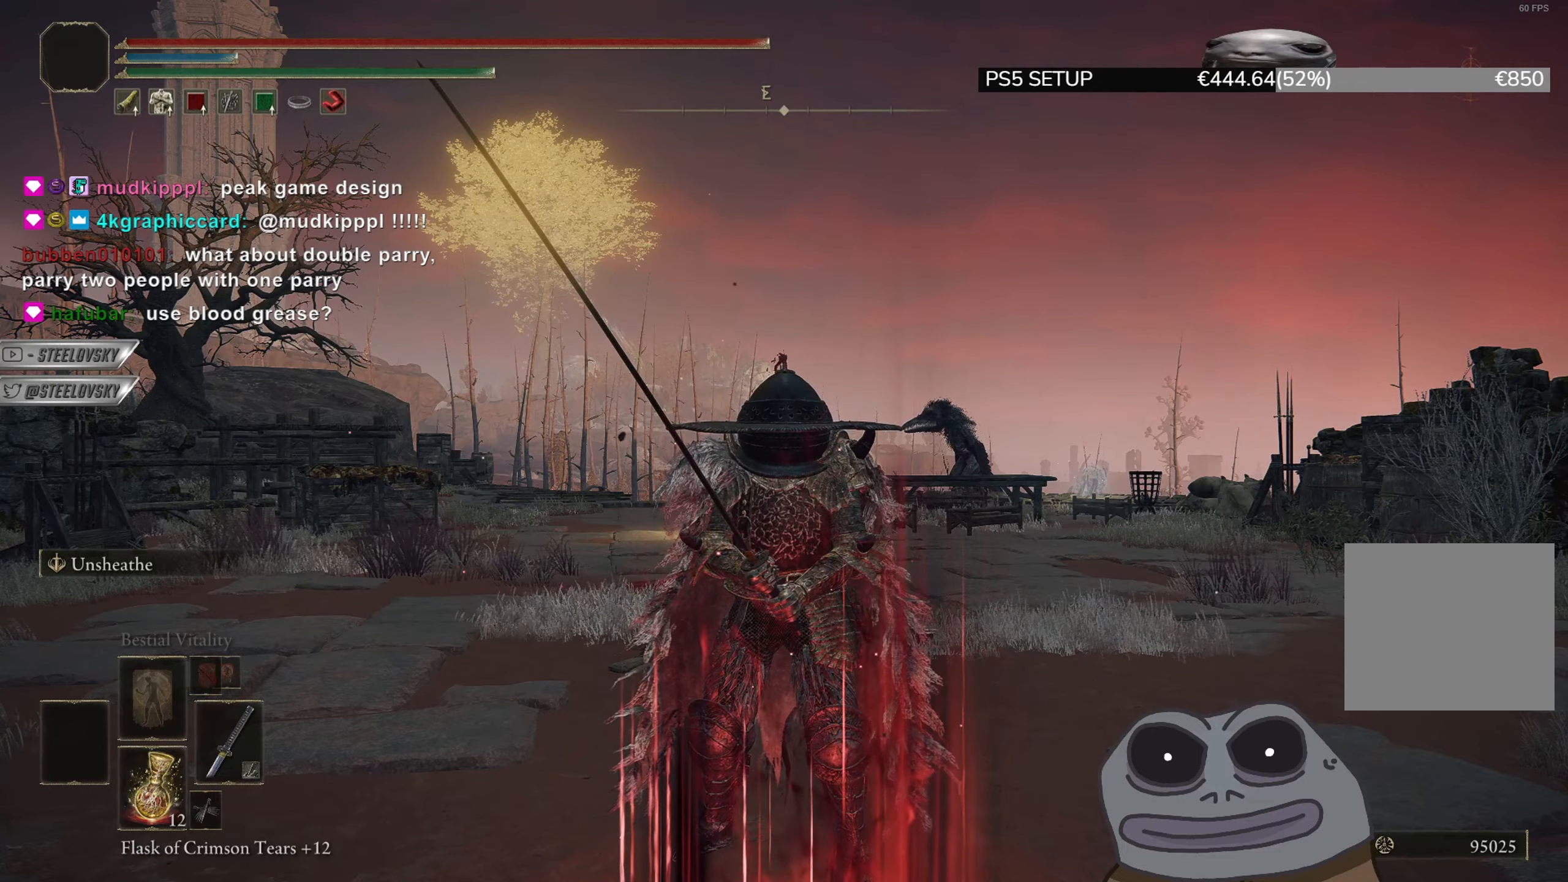
{"buttons": [], "left_stick": "center", "right_stick": "center", "events": []}
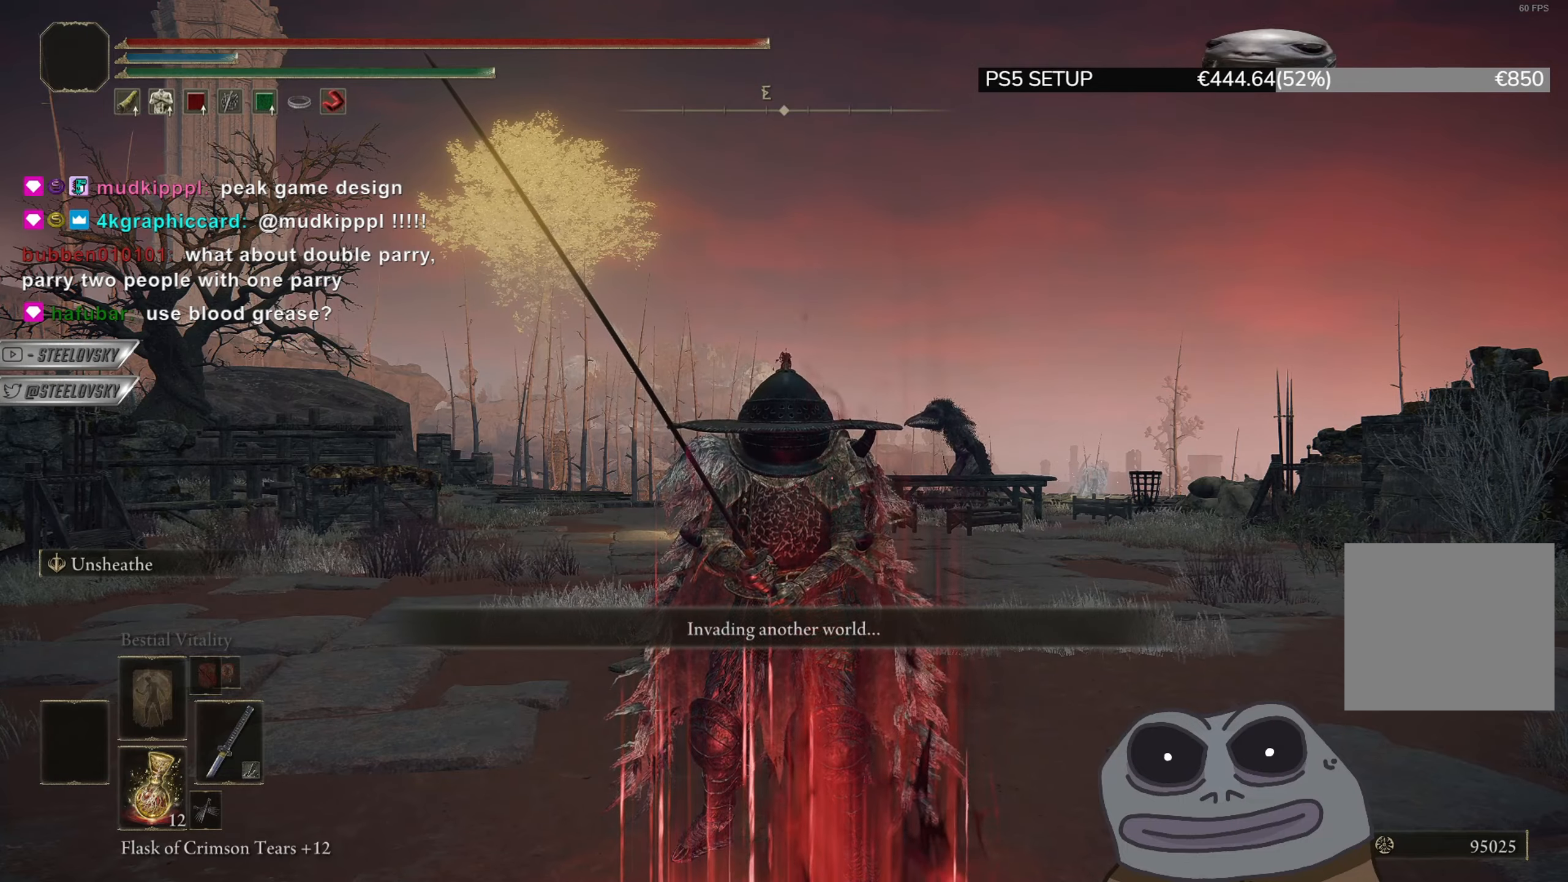
{"buttons": [], "left_stick": "up", "right_stick": "center", "events": [[450, "left_stick", "up"]]}
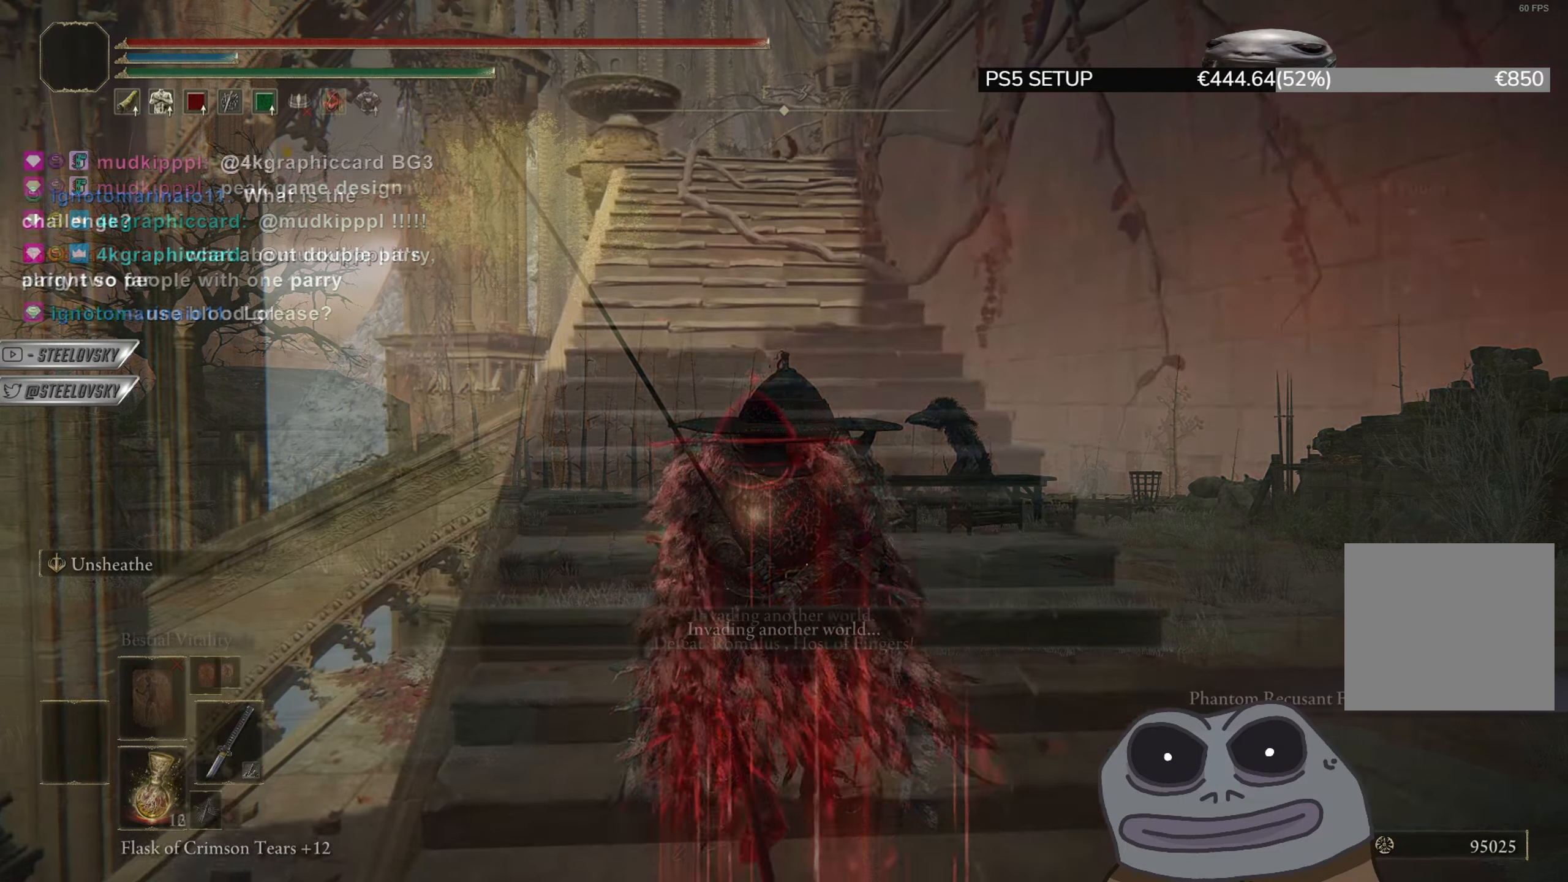
{"buttons": ["CROSS"], "left_stick": "up", "right_stick": "center", "events": [[117, "DPAD_DOWN", "down"], [167, "DPAD_DOWN", "up"], [267, "DPAD_DOWN", "down"], [284, "DPAD_DOWN", "up"], [367, "DPAD_DOWN", "down"], [417, "CROSS", "down"], [434, "DPAD_DOWN", "up"]]}
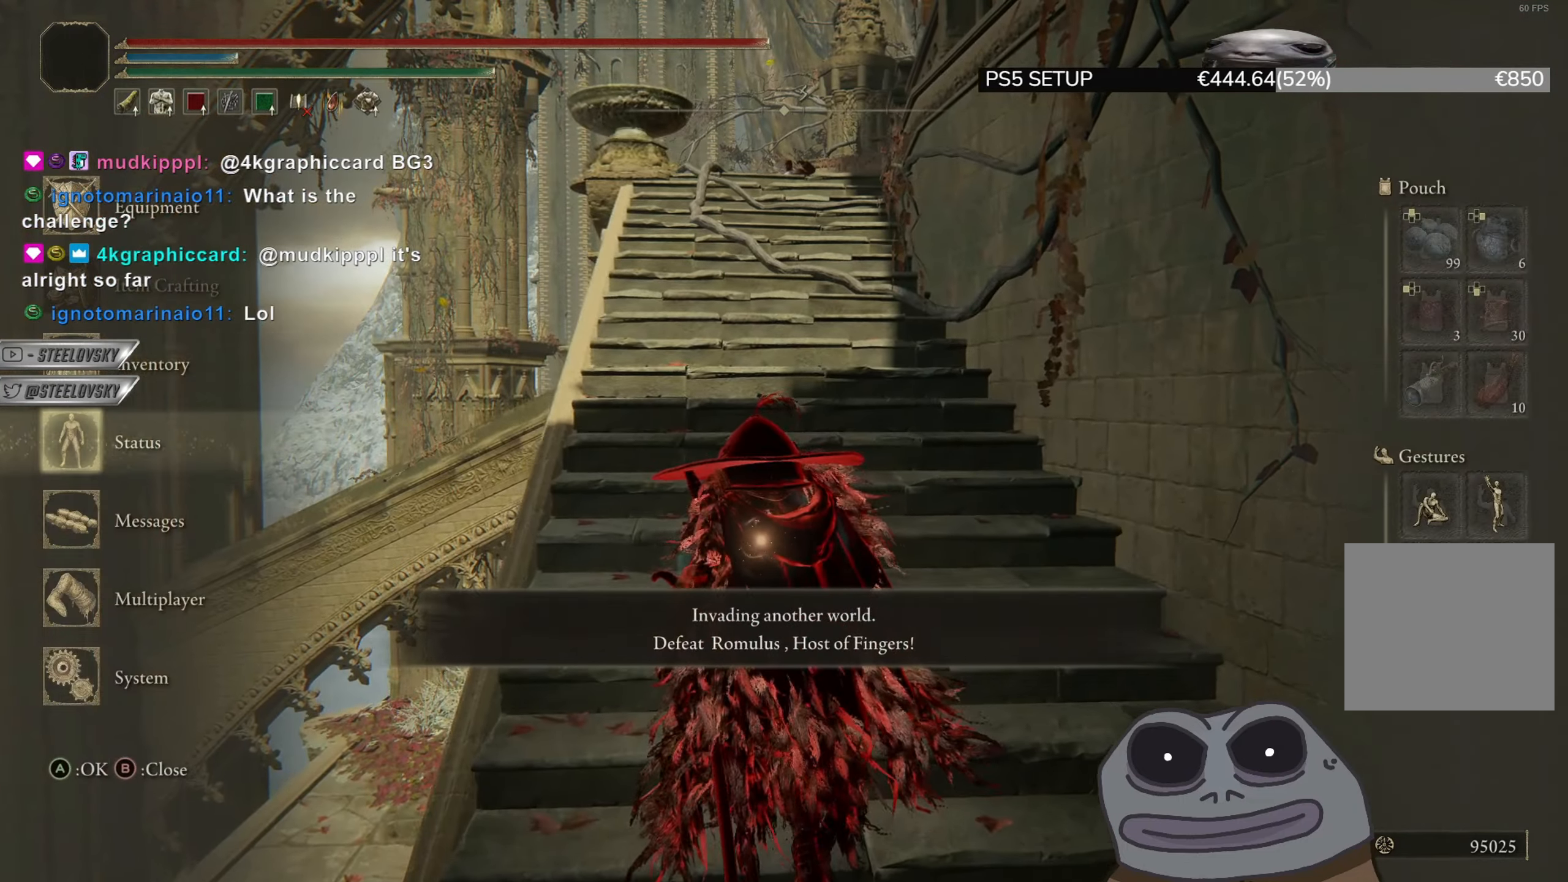
{"buttons": [], "left_stick": "up", "right_stick": "center", "events": [[33, "CROSS", "up"]]}
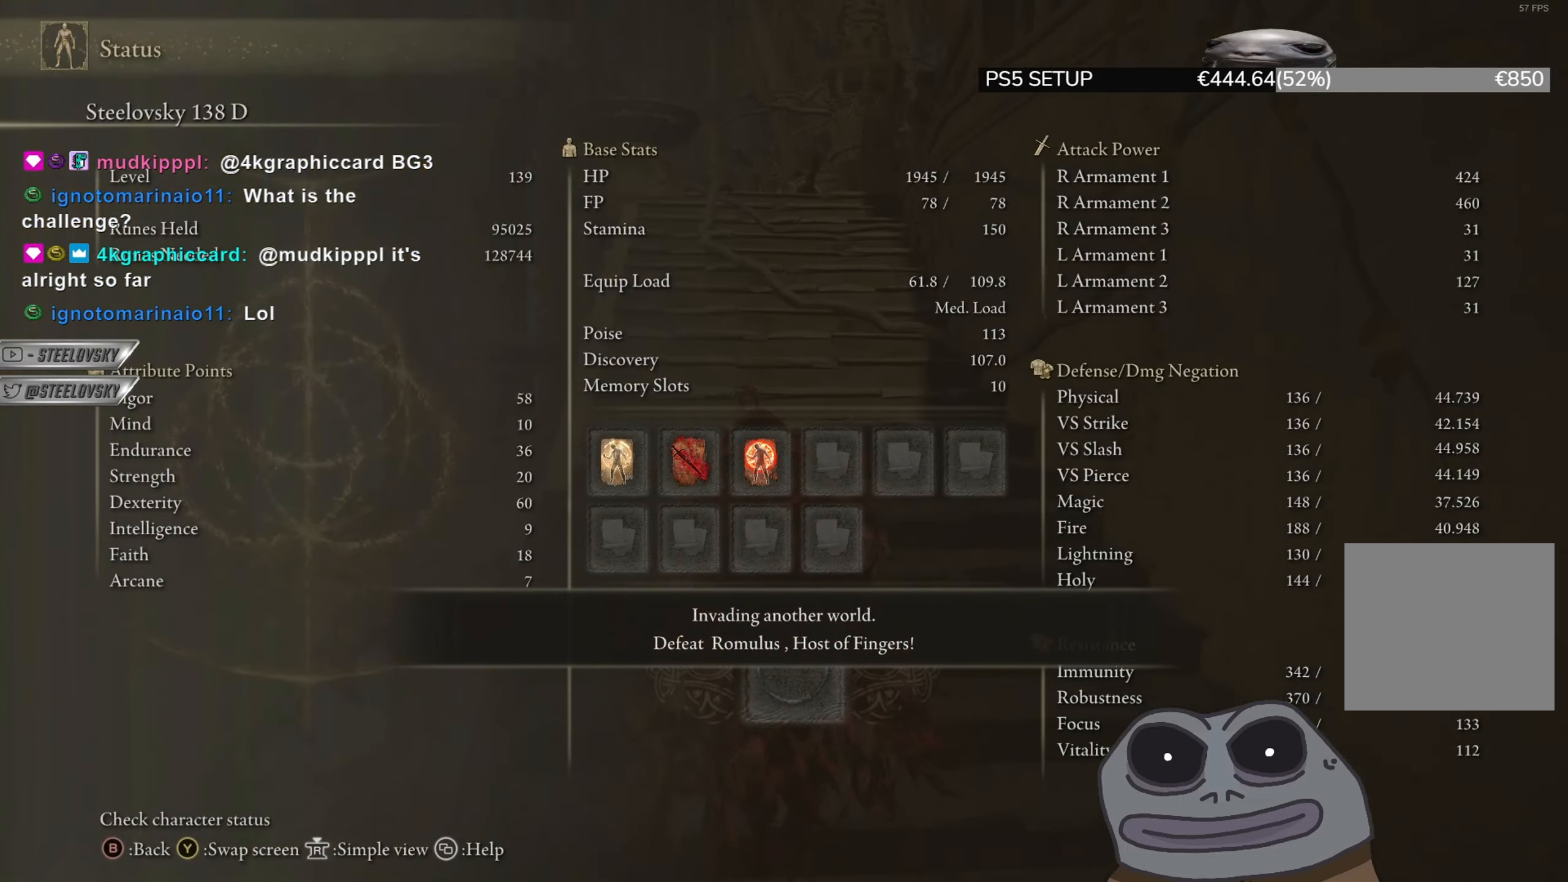
{"buttons": [], "left_stick": "up", "right_stick": "center", "events": []}
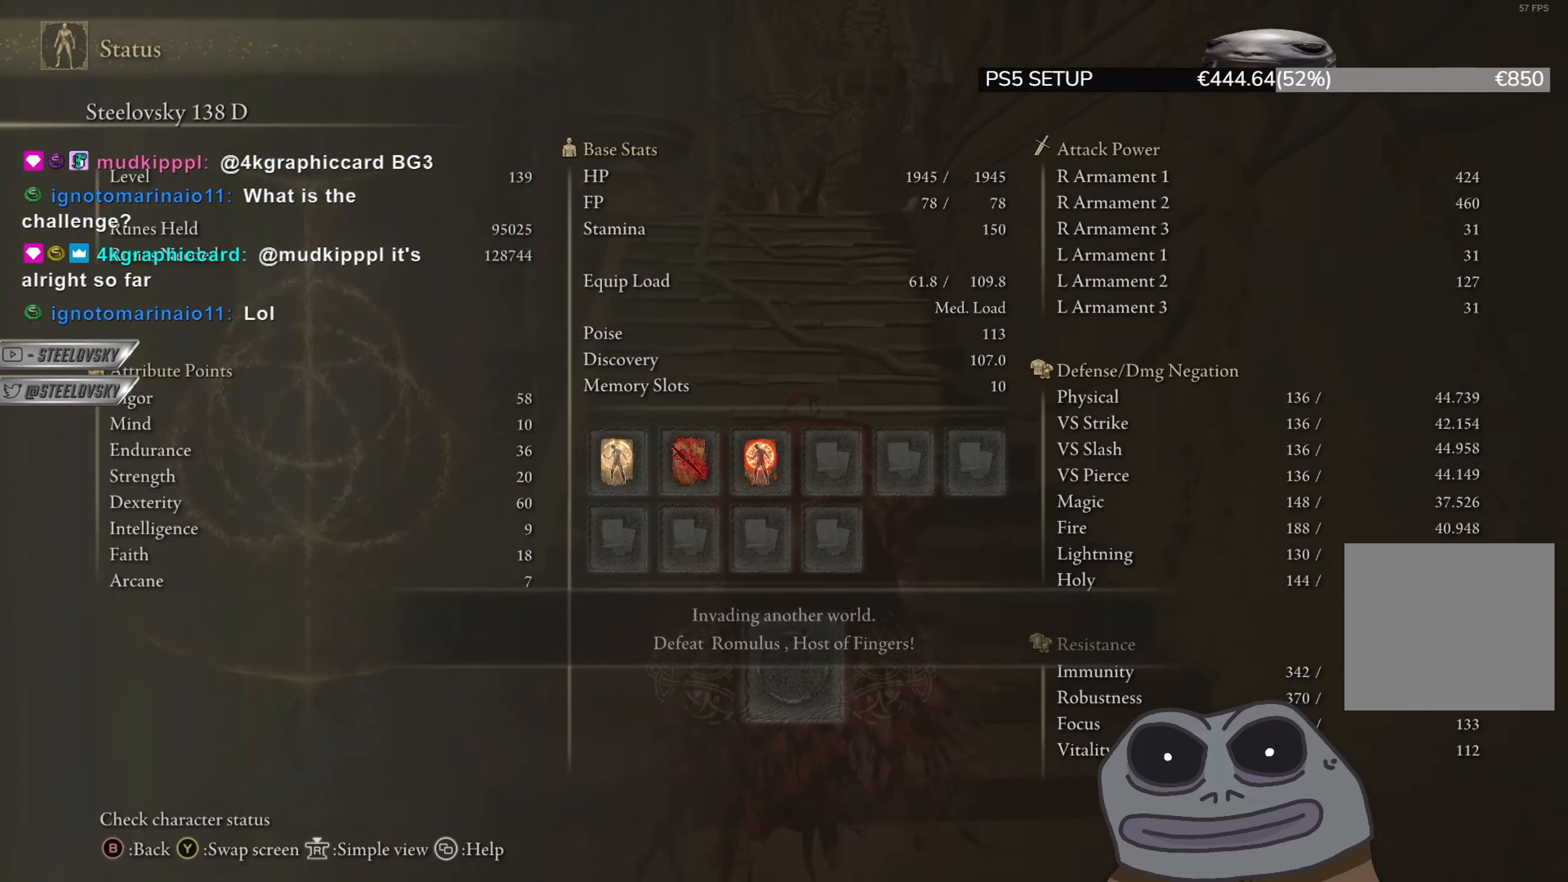
{"buttons": [], "left_stick": "up", "right_stick": "center", "events": []}
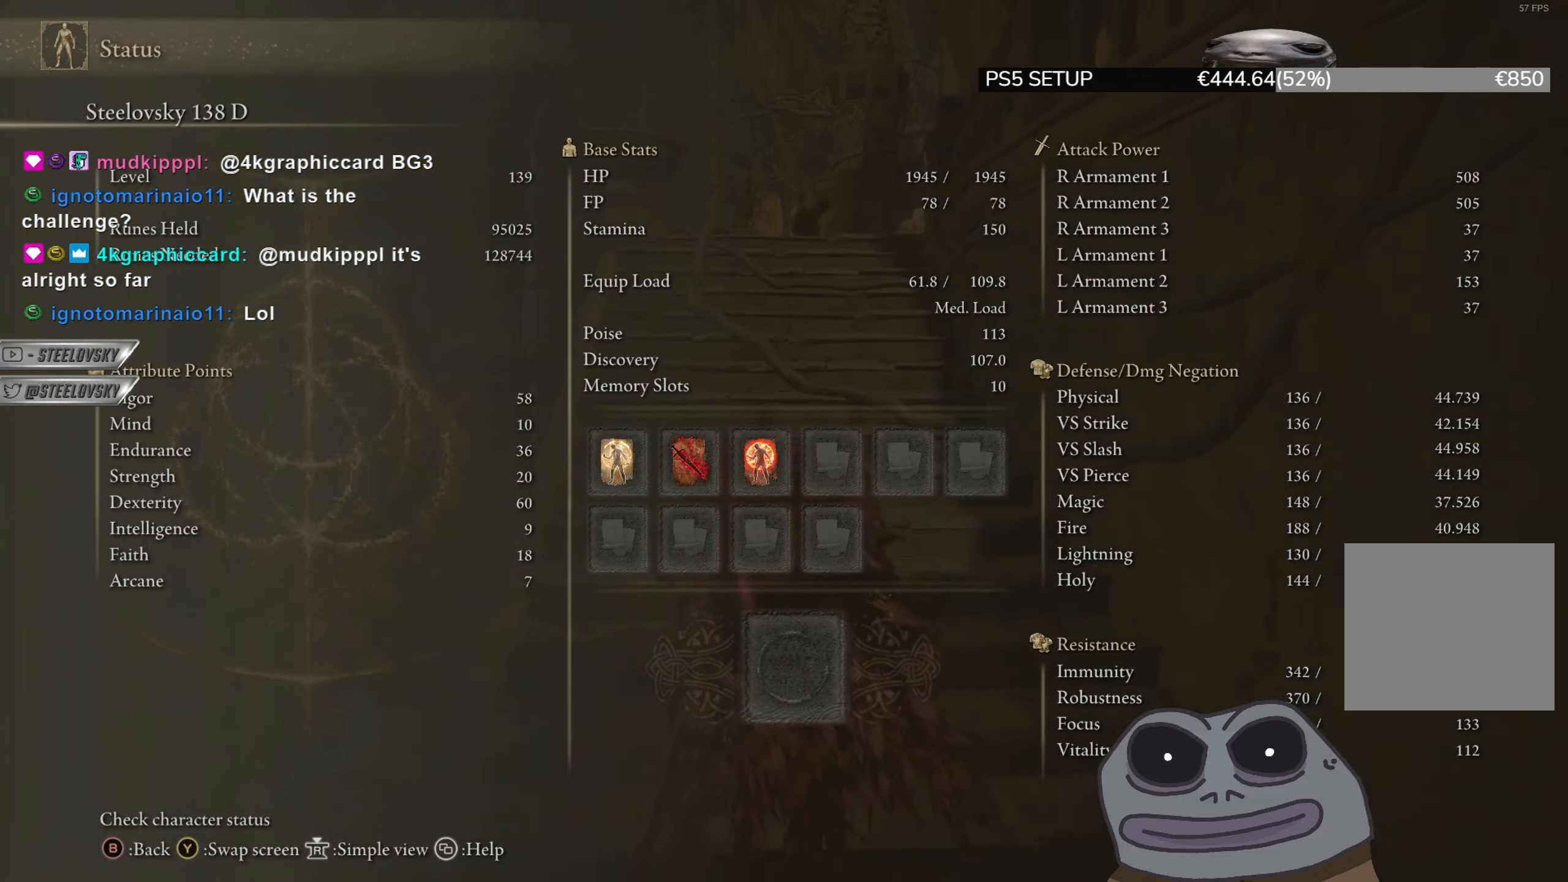
{"buttons": ["CIRCLE"], "left_stick": "up", "right_stick": "center", "events": [[484, "CIRCLE", "down"]]}
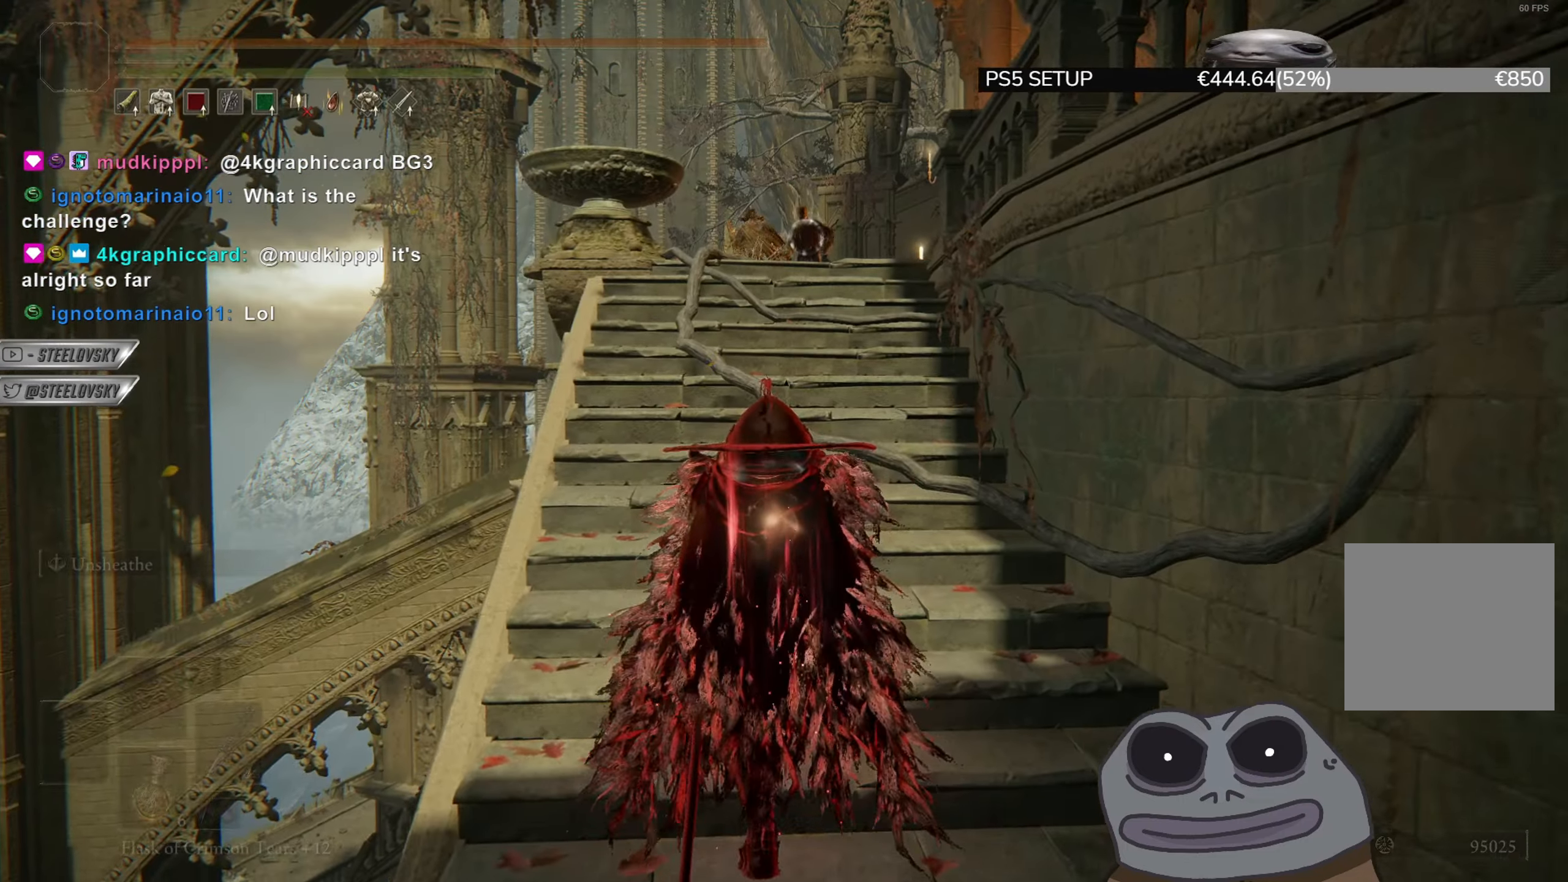
{"buttons": ["CIRCLE"], "left_stick": "down", "right_stick": "center", "events": [[333, "left_stick", "left"], [467, "left_stick", "down"]]}
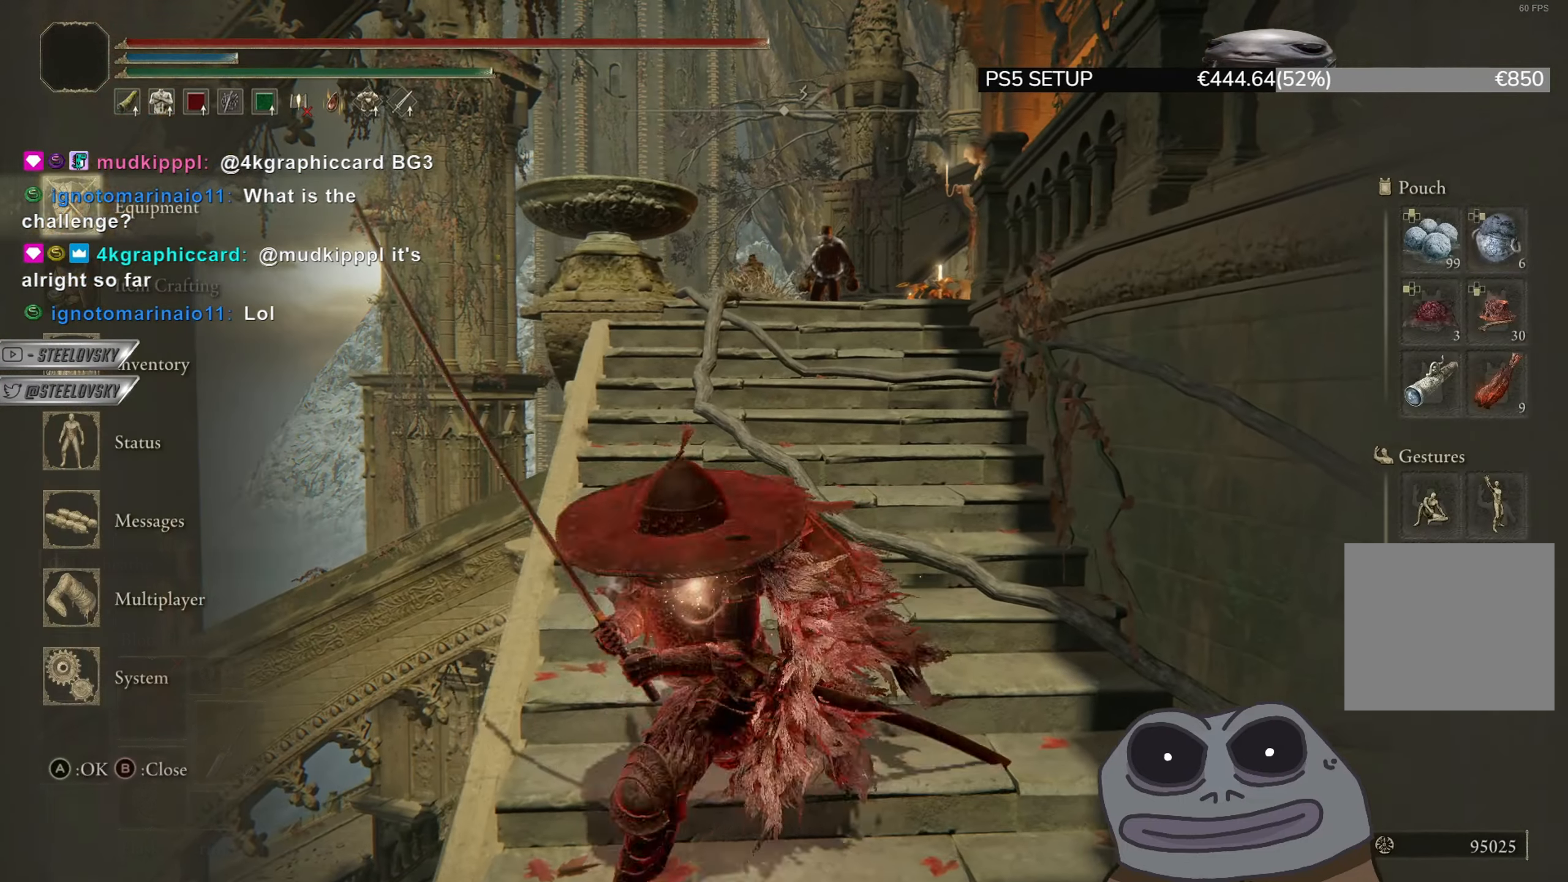
{"buttons": ["CIRCLE"], "left_stick": "up-right", "right_stick": "center", "events": [[17, "DPAD_LEFT", "down"], [100, "DPAD_LEFT", "up"], [100, "left_stick", "down-right"], [217, "DPAD_DOWN", "down"], [300, "DPAD_DOWN", "up"], [384, "TRIANGLE", "down"], [484, "left_stick", "up-right"], [501, "TRIANGLE", "up"]]}
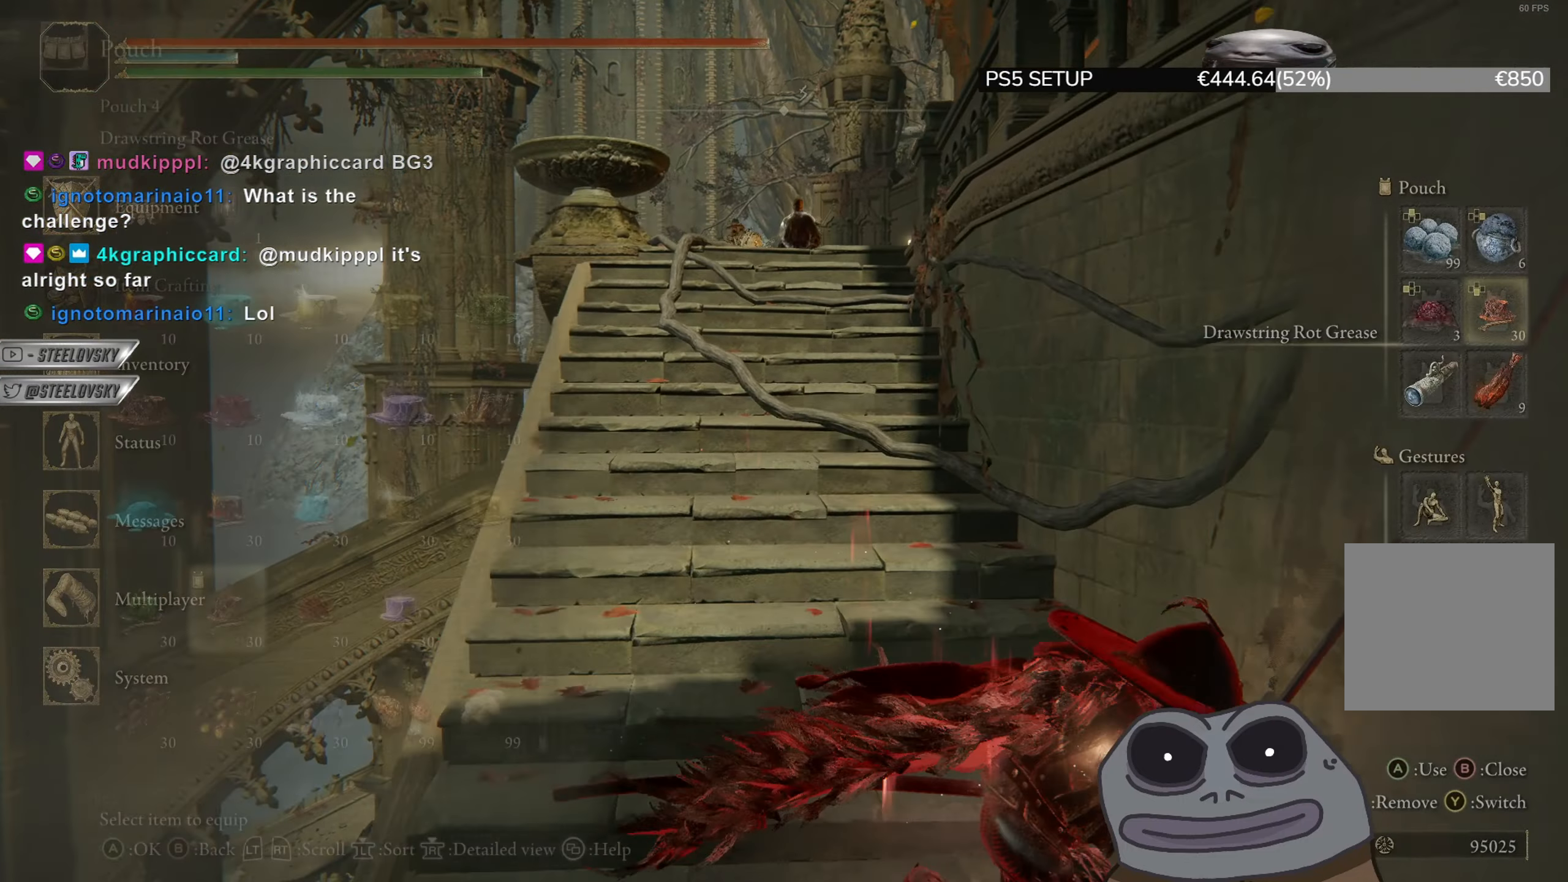
{"buttons": ["CIRCLE", "DPAD_LEFT"], "left_stick": "up", "right_stick": "center", "events": [[33, "left_stick", "up"], [450, "DPAD_LEFT", "down"]]}
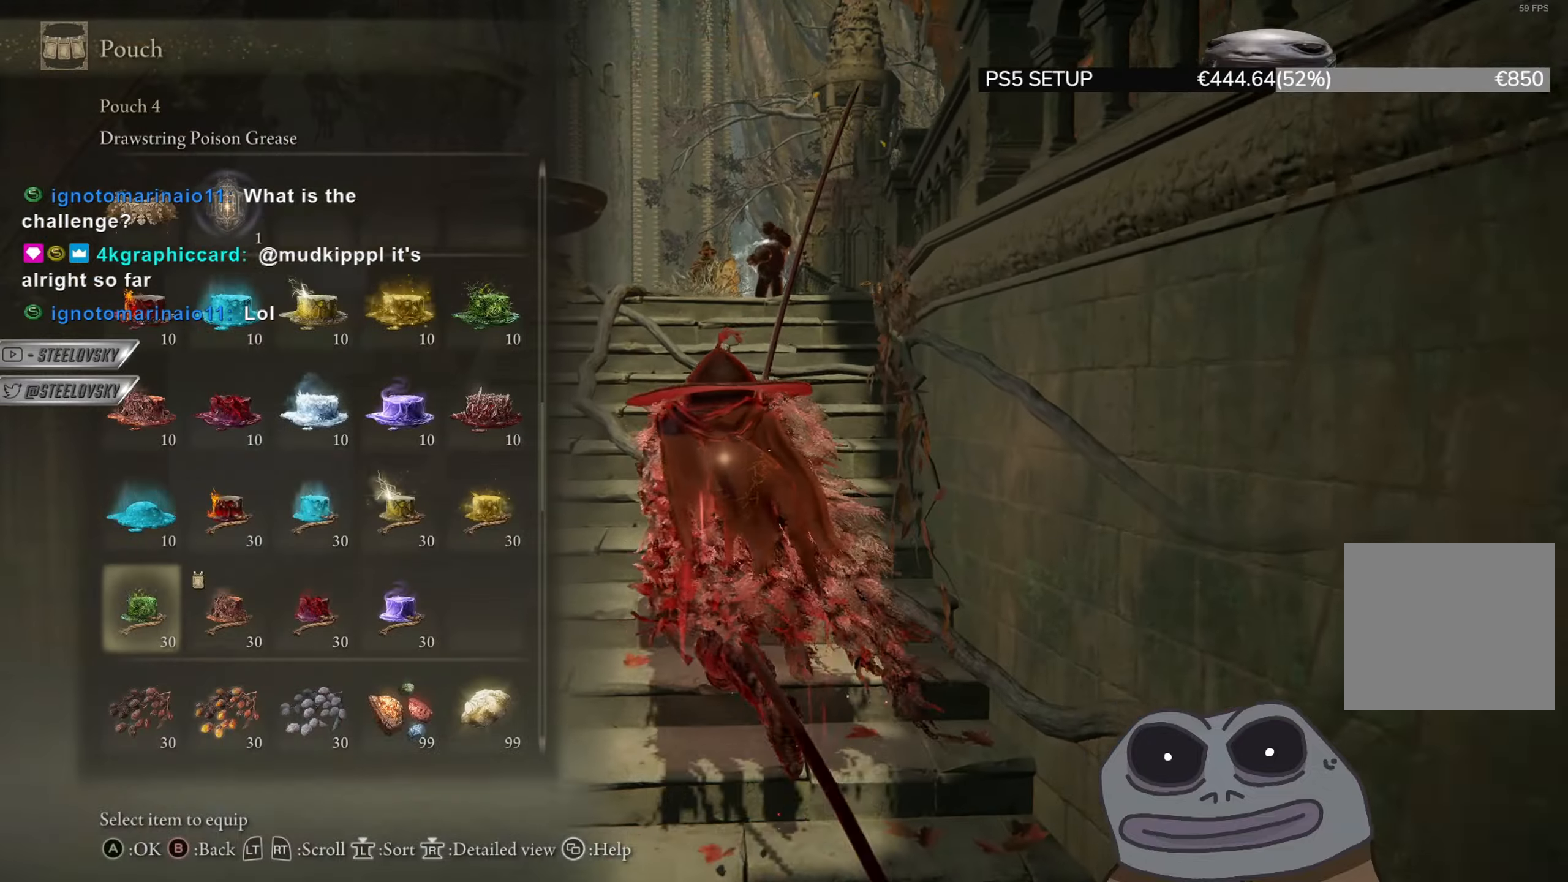
{"buttons": ["CIRCLE"], "left_stick": "up", "right_stick": "center", "events": [[17, "DPAD_LEFT", "up"], [100, "DPAD_LEFT", "down"], [134, "DPAD_LEFT", "up"], [217, "DPAD_LEFT", "down"], [284, "DPAD_LEFT", "up"], [317, "CROSS", "down"], [417, "CROSS", "up"]]}
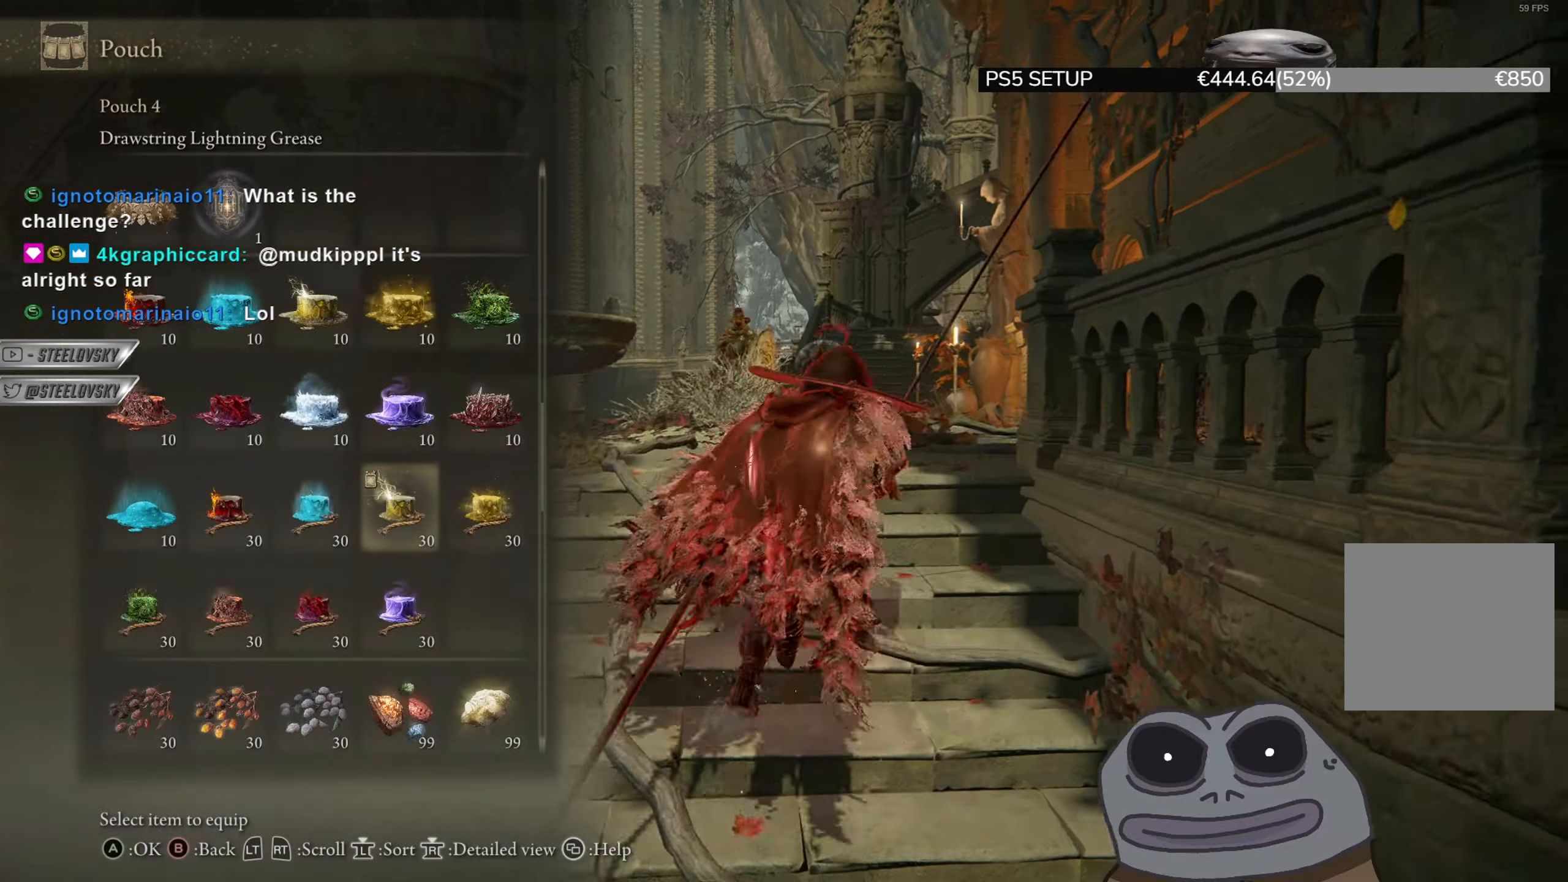
{"buttons": ["CIRCLE"], "left_stick": "up", "right_stick": "down", "events": [[116, "TRIANGLE", "down"], [183, "DPAD_DOWN", "down"], [267, "DPAD_DOWN", "up"], [333, "TRIANGLE", "up"], [483, "right_stick", "down"]]}
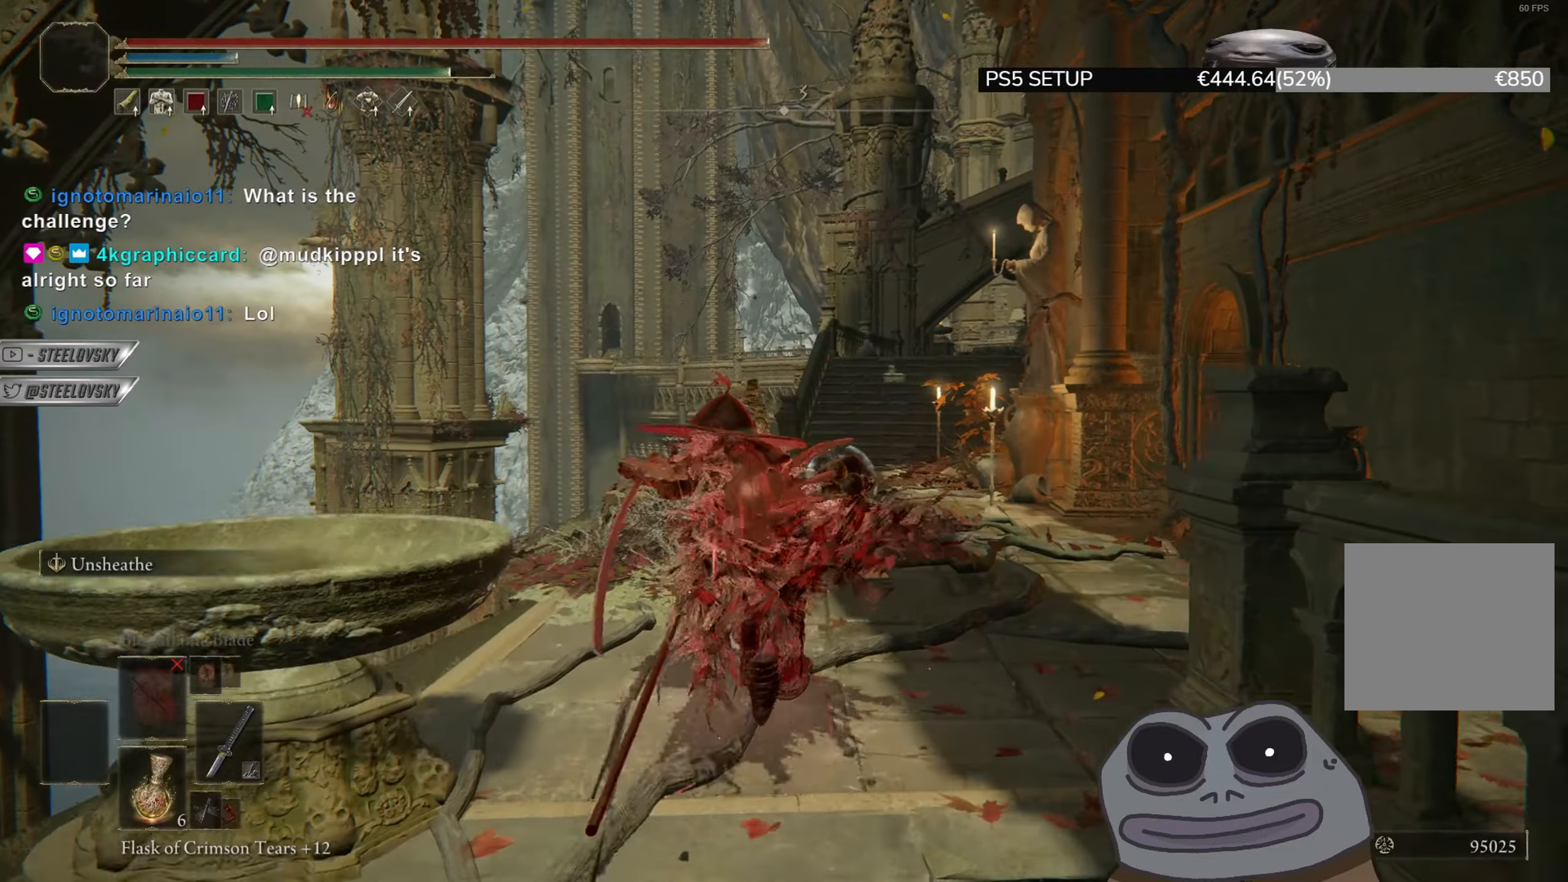
{"buttons": ["CIRCLE"], "left_stick": "up-left", "right_stick": "center", "events": [[33, "R3", "down"], [50, "right_stick", "center"], [100, "left_stick", "right"], [184, "R3", "up"], [250, "left_stick", "down"], [400, "left_stick", "left"], [451, "left_stick", "up-left"]]}
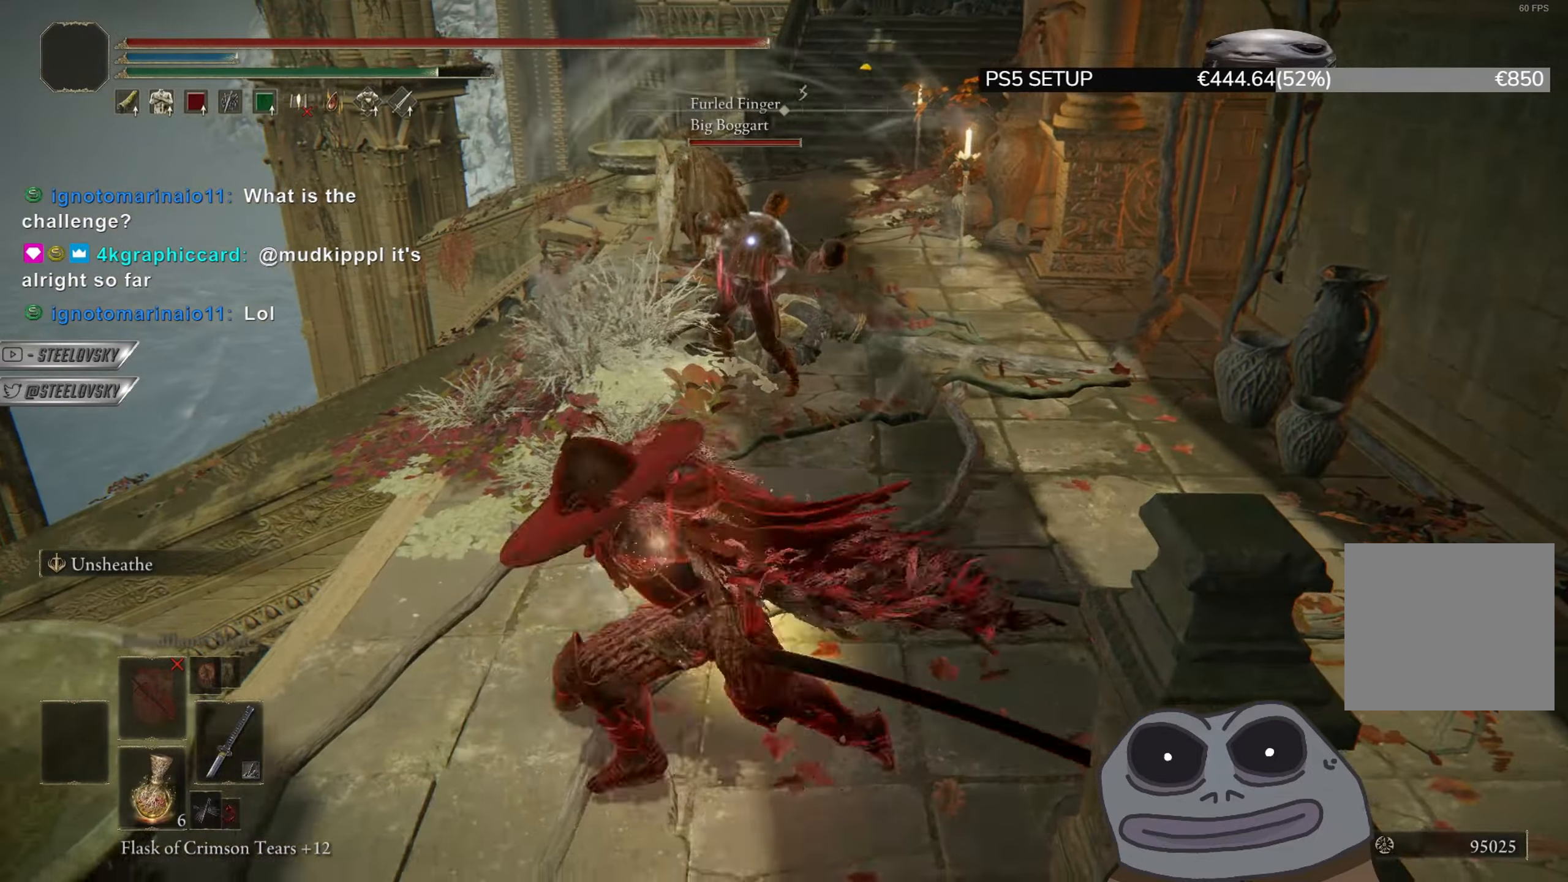
{"buttons": ["CIRCLE"], "left_stick": "up", "right_stick": "center", "events": [[183, "R3", "down"], [317, "left_stick", "up"], [333, "R2", "down"], [450, "R3", "up"], [467, "R2", "up"]]}
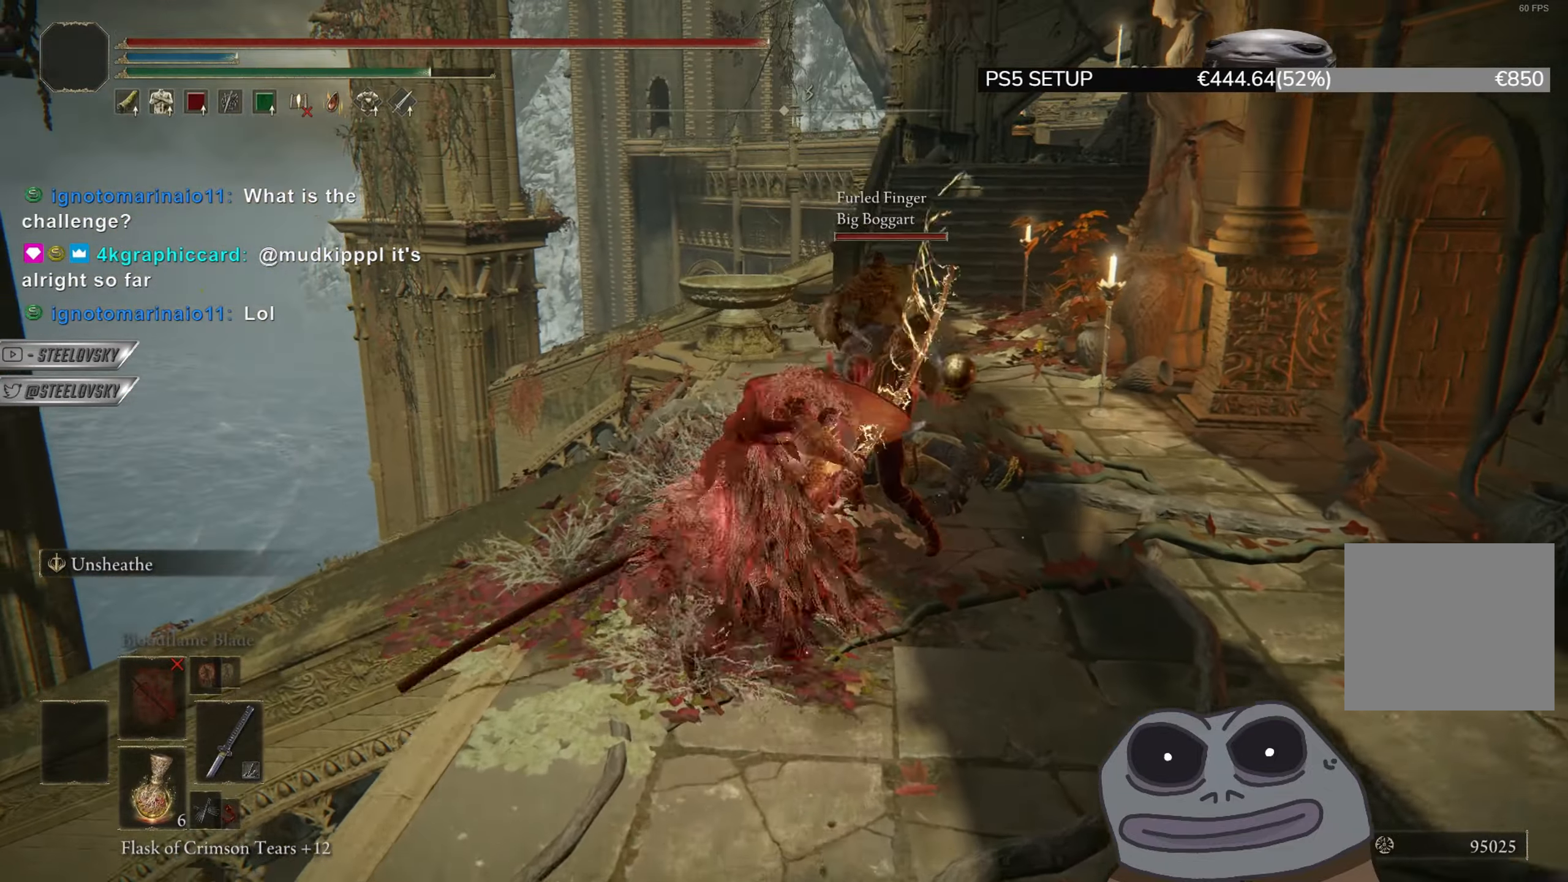
{"buttons": [], "left_stick": "center", "right_stick": "right", "events": [[84, "R3", "down"], [217, "R3", "up"], [234, "right_stick", "right"], [467, "CIRCLE", "up"], [467, "left_stick", "center"]]}
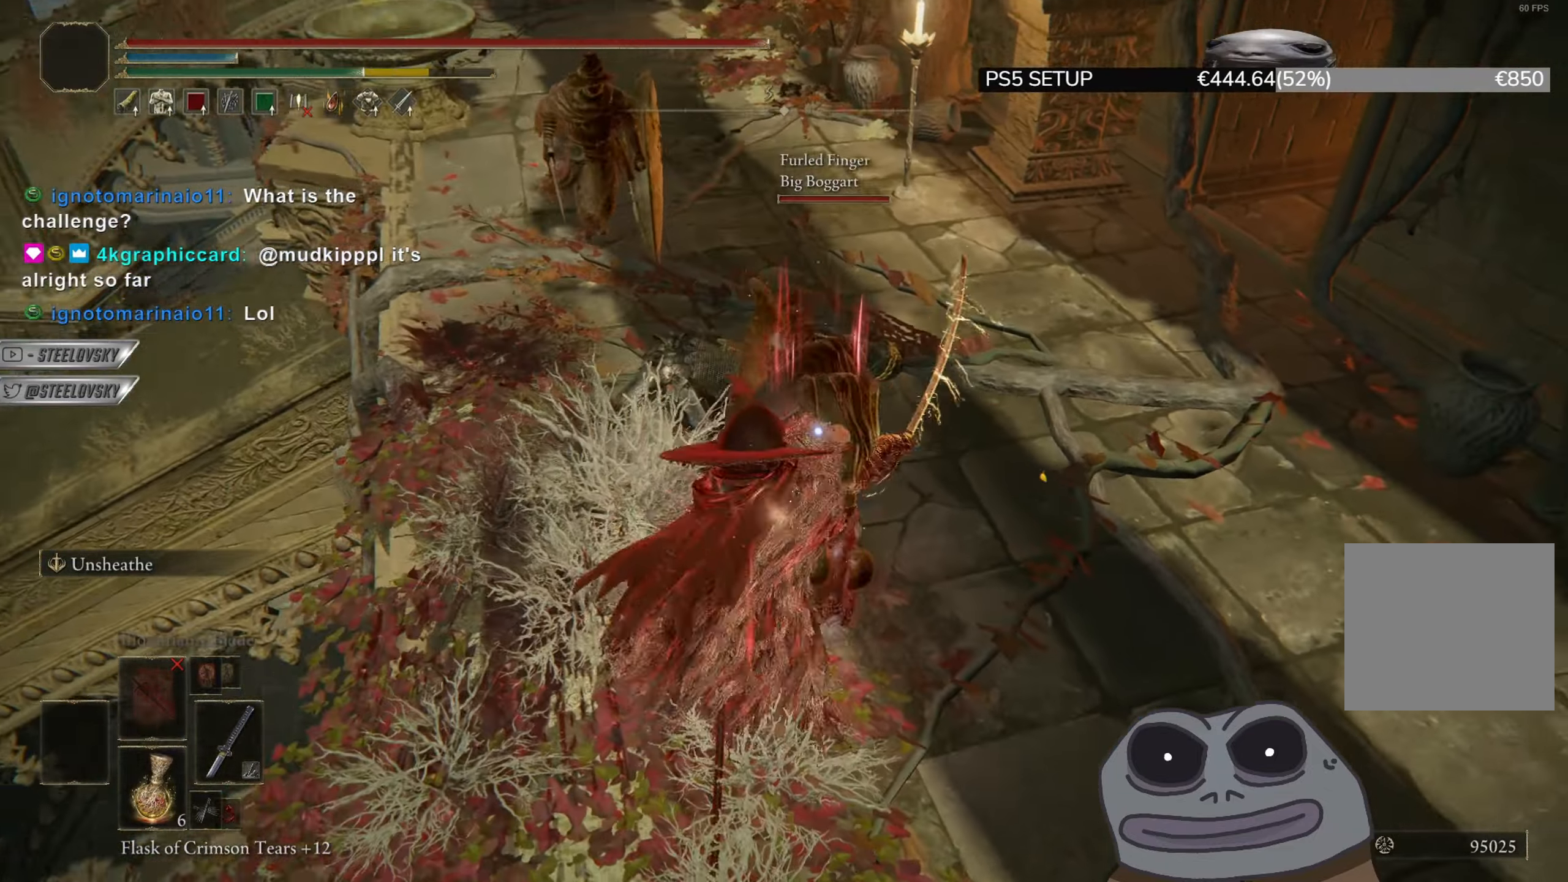
{"buttons": ["L1"], "left_stick": "up", "right_stick": "right", "events": [[50, "left_stick", "down"], [116, "R3", "down"], [116, "right_stick", "center"], [250, "R3", "up"], [283, "right_stick", "left"], [317, "left_stick", "left"], [333, "L1", "down"], [417, "right_stick", "right"], [500, "left_stick", "up"]]}
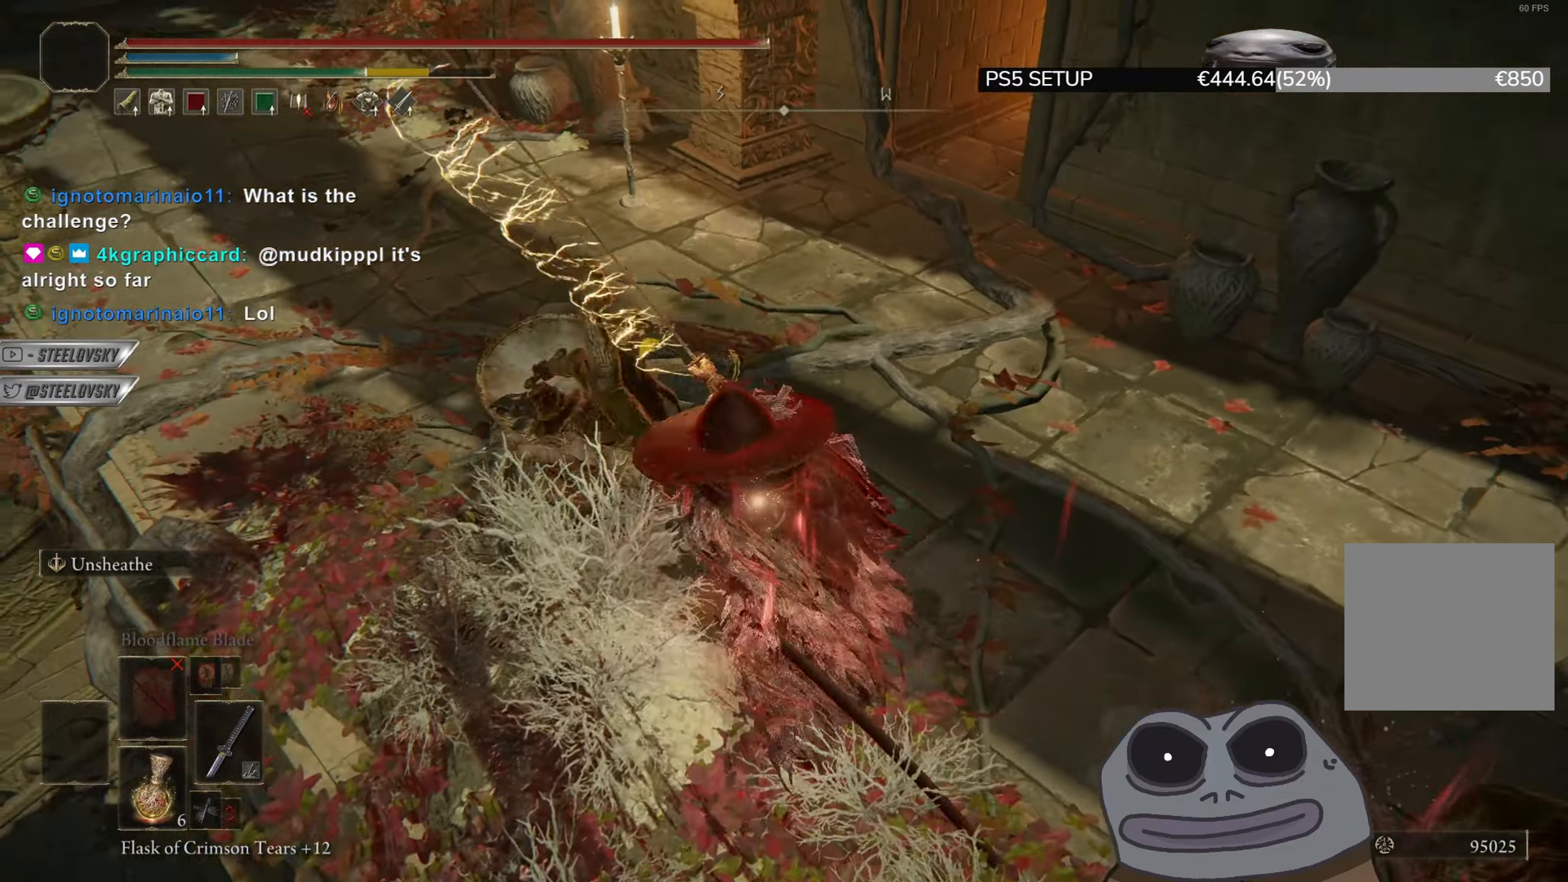
{"buttons": [], "left_stick": "up", "right_stick": "center", "events": [[50, "CIRCLE", "down"], [50, "L1", "up"], [84, "right_stick", "center"], [117, "CIRCLE", "up"]]}
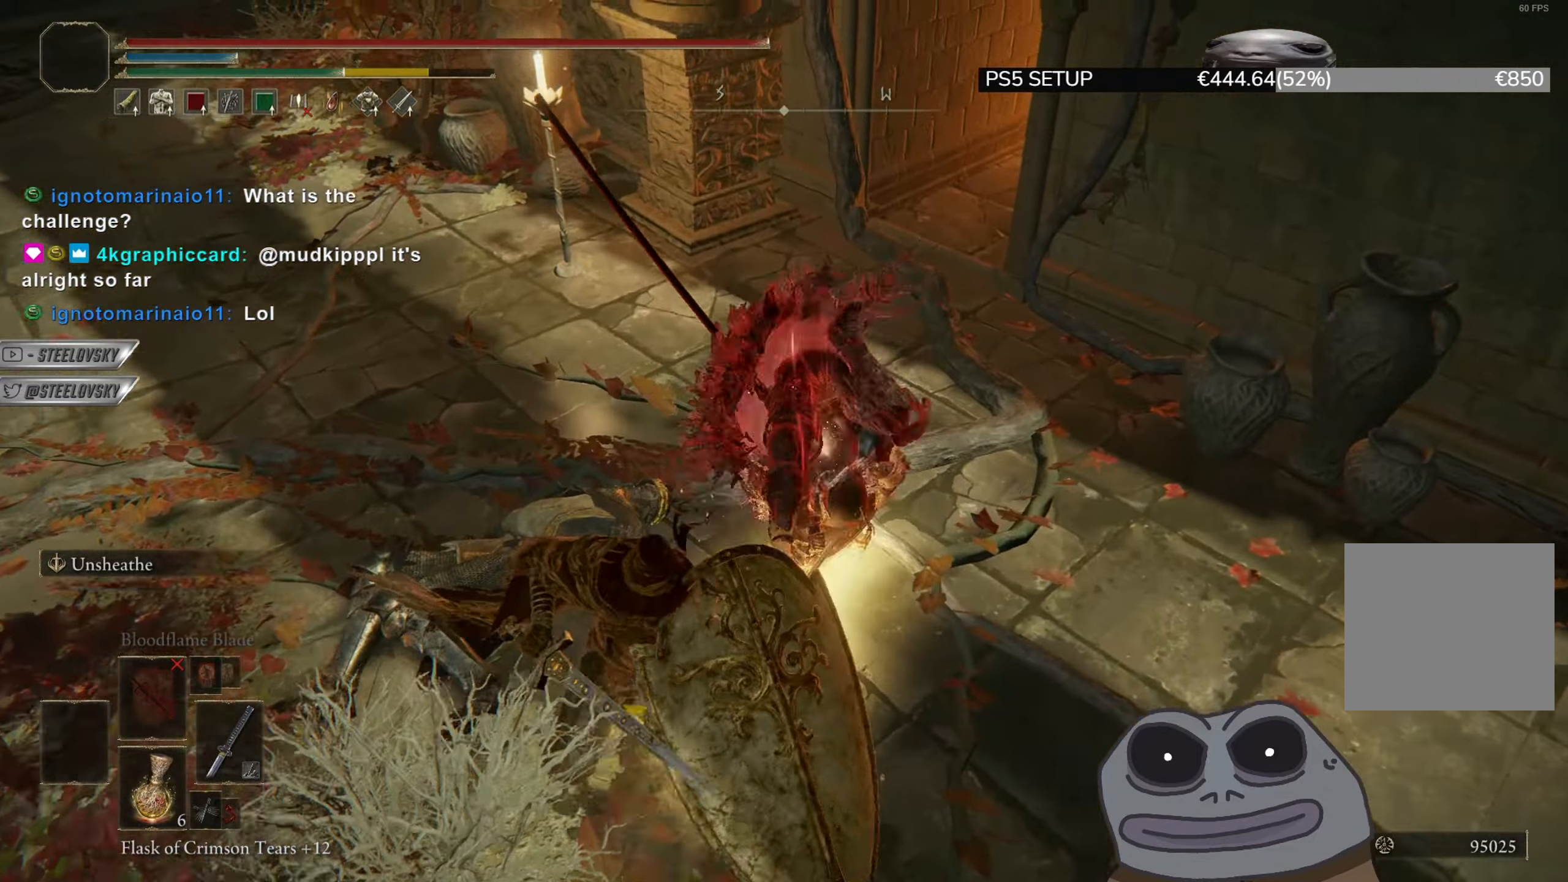
{"buttons": [], "left_stick": "left", "right_stick": "center", "events": [[33, "right_stick", "down-left"], [200, "R1", "down"], [300, "R1", "up"], [300, "left_stick", "left"], [467, "right_stick", "center"]]}